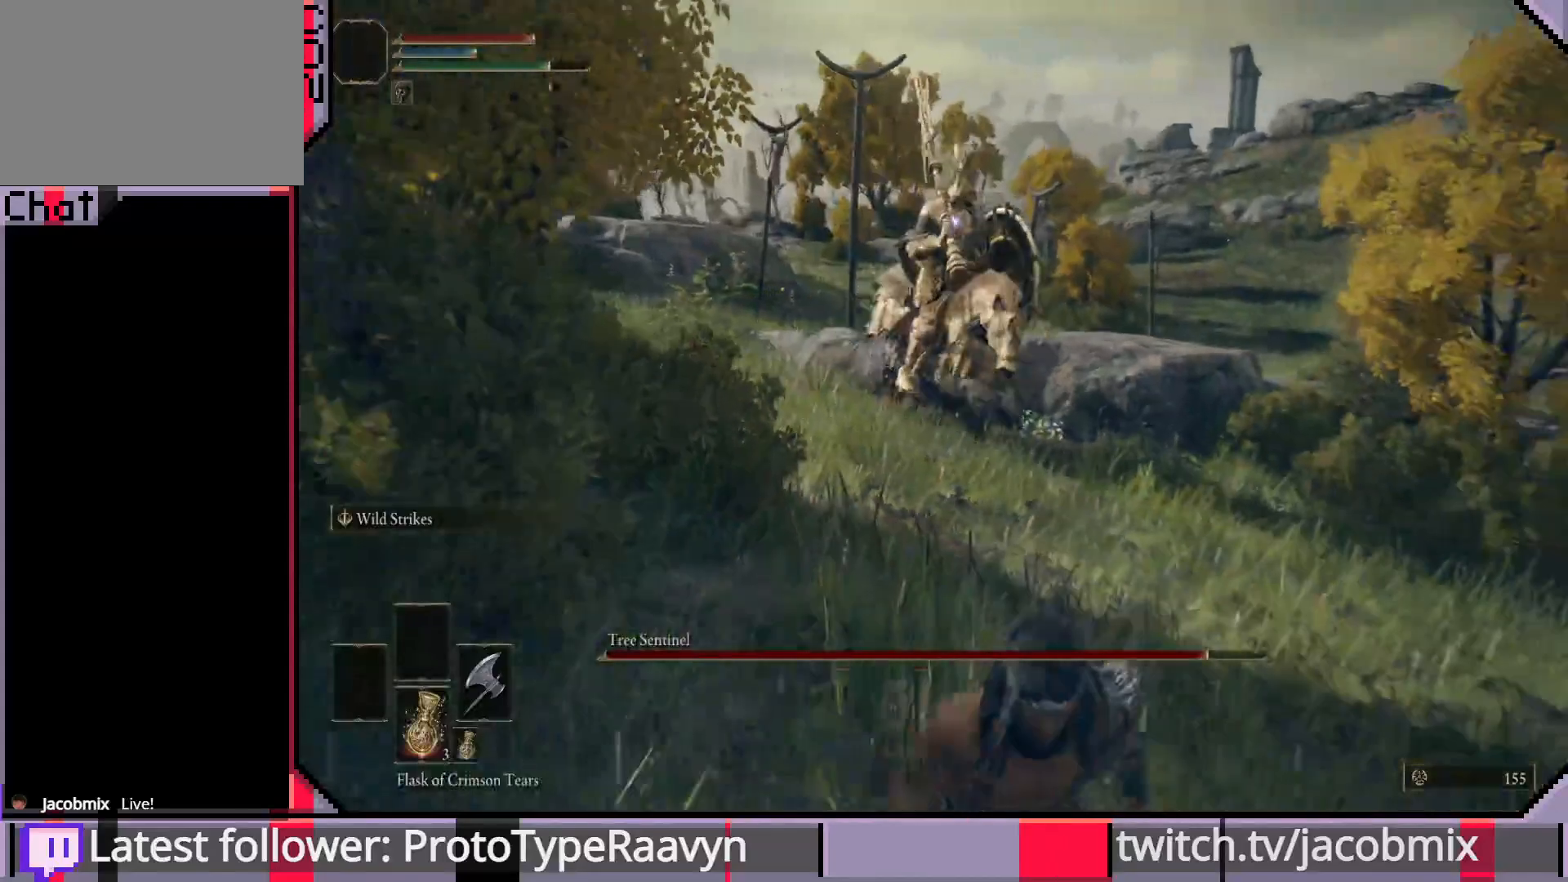
Gameplay with a controller (PlayStation layout); each line is a JSON object with the inputs held at the frame after it. "events" lists button and stick changes between this image and that frame as [ms after this image, input, new state], when the widget could be followed in between.
{"buttons": [], "left_stick": "down", "right_stick": "center", "events": [[150, "CIRCLE", "up"]]}
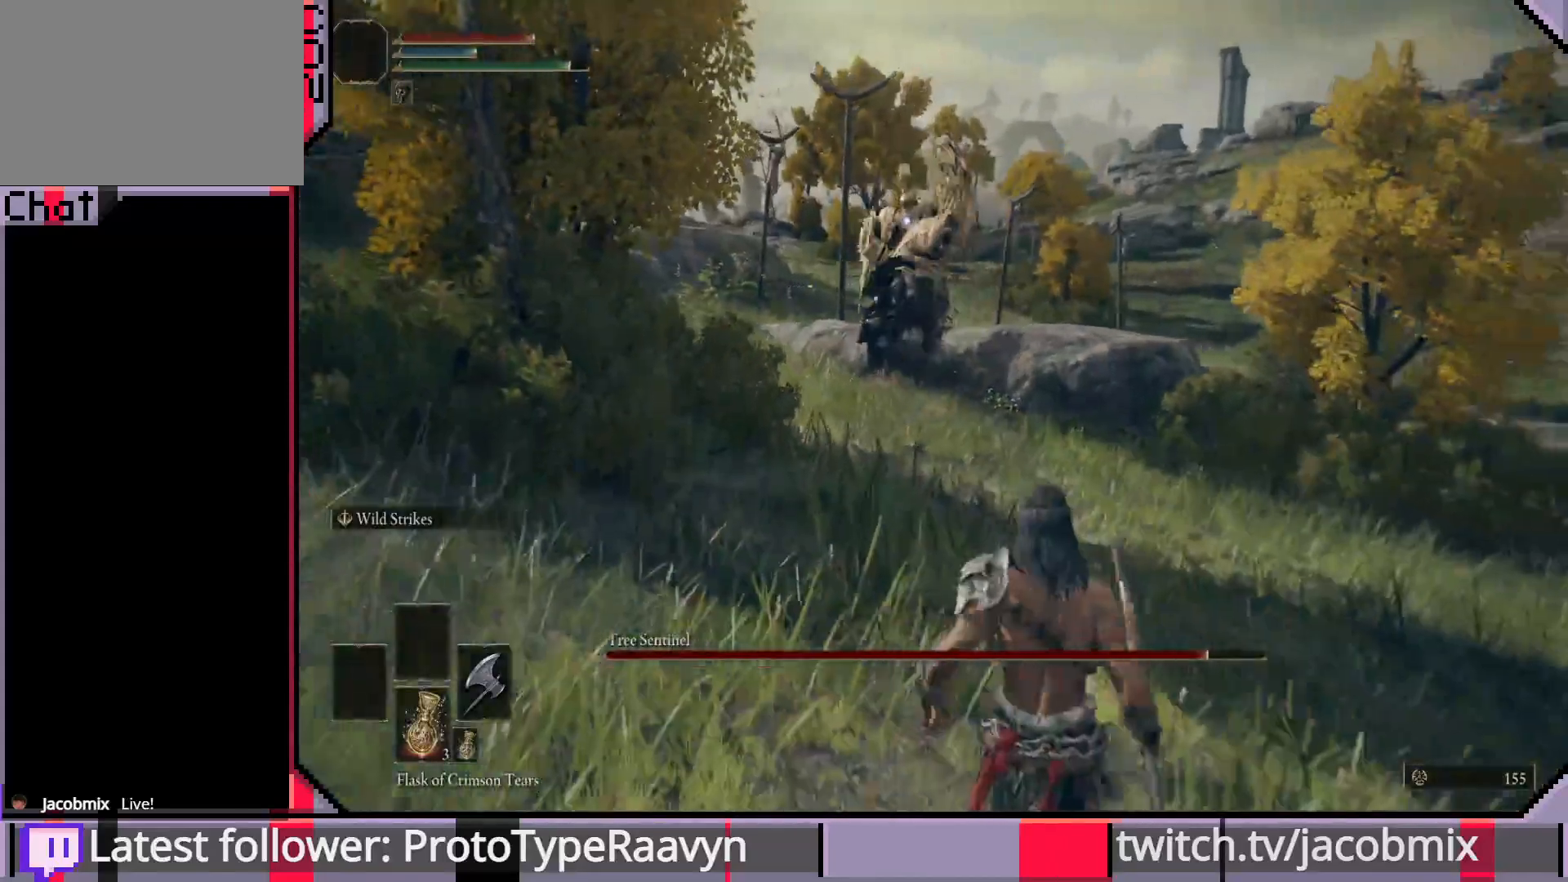
{"buttons": [], "left_stick": "down", "right_stick": "center", "events": []}
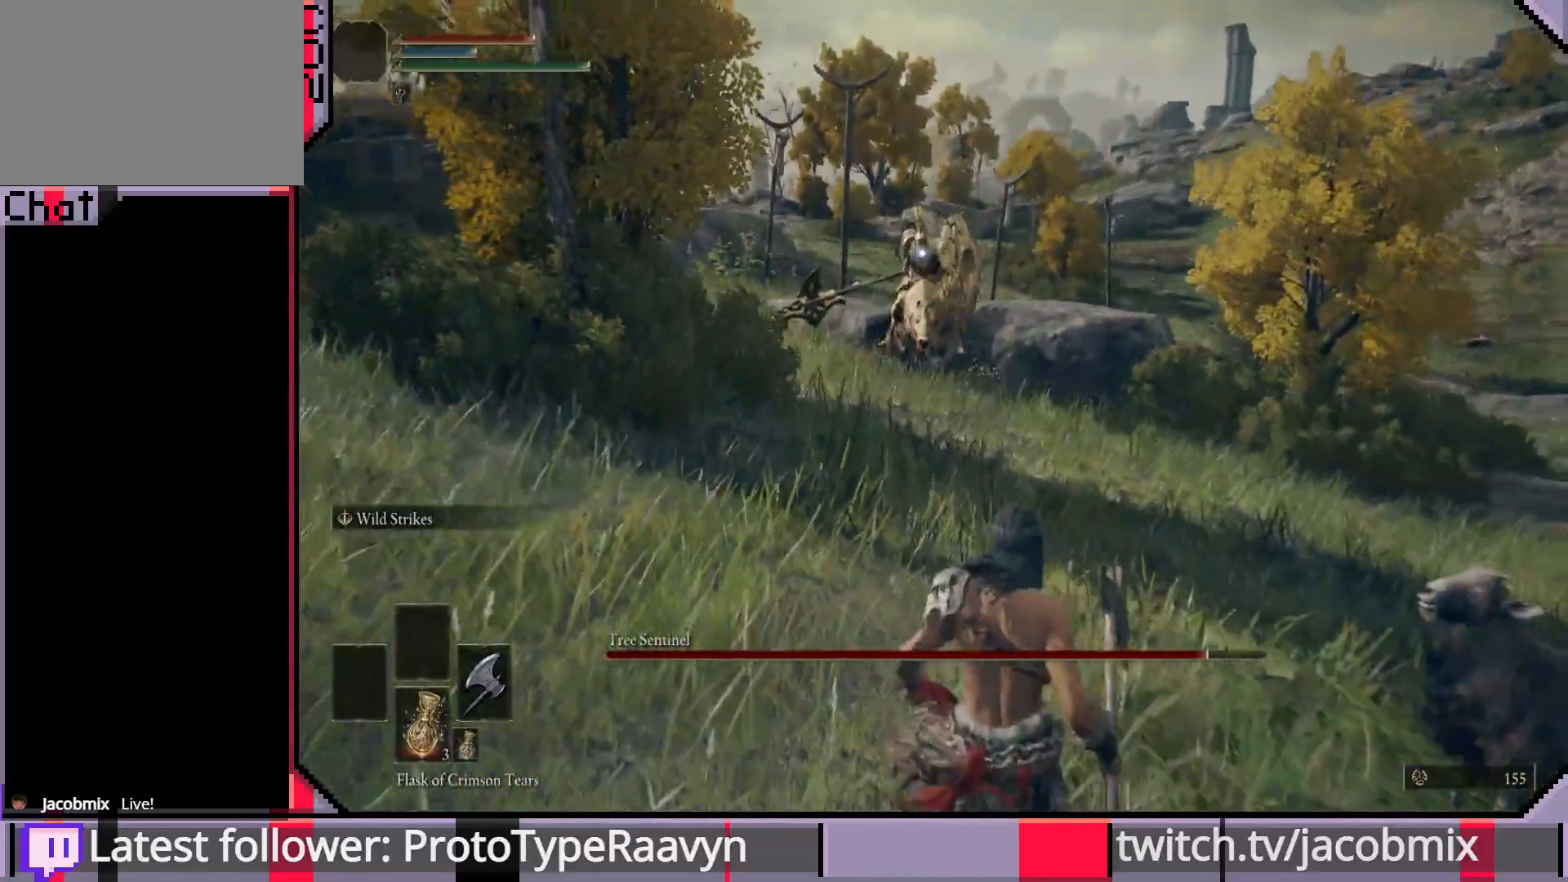
{"buttons": [], "left_stick": "down", "right_stick": "center", "events": []}
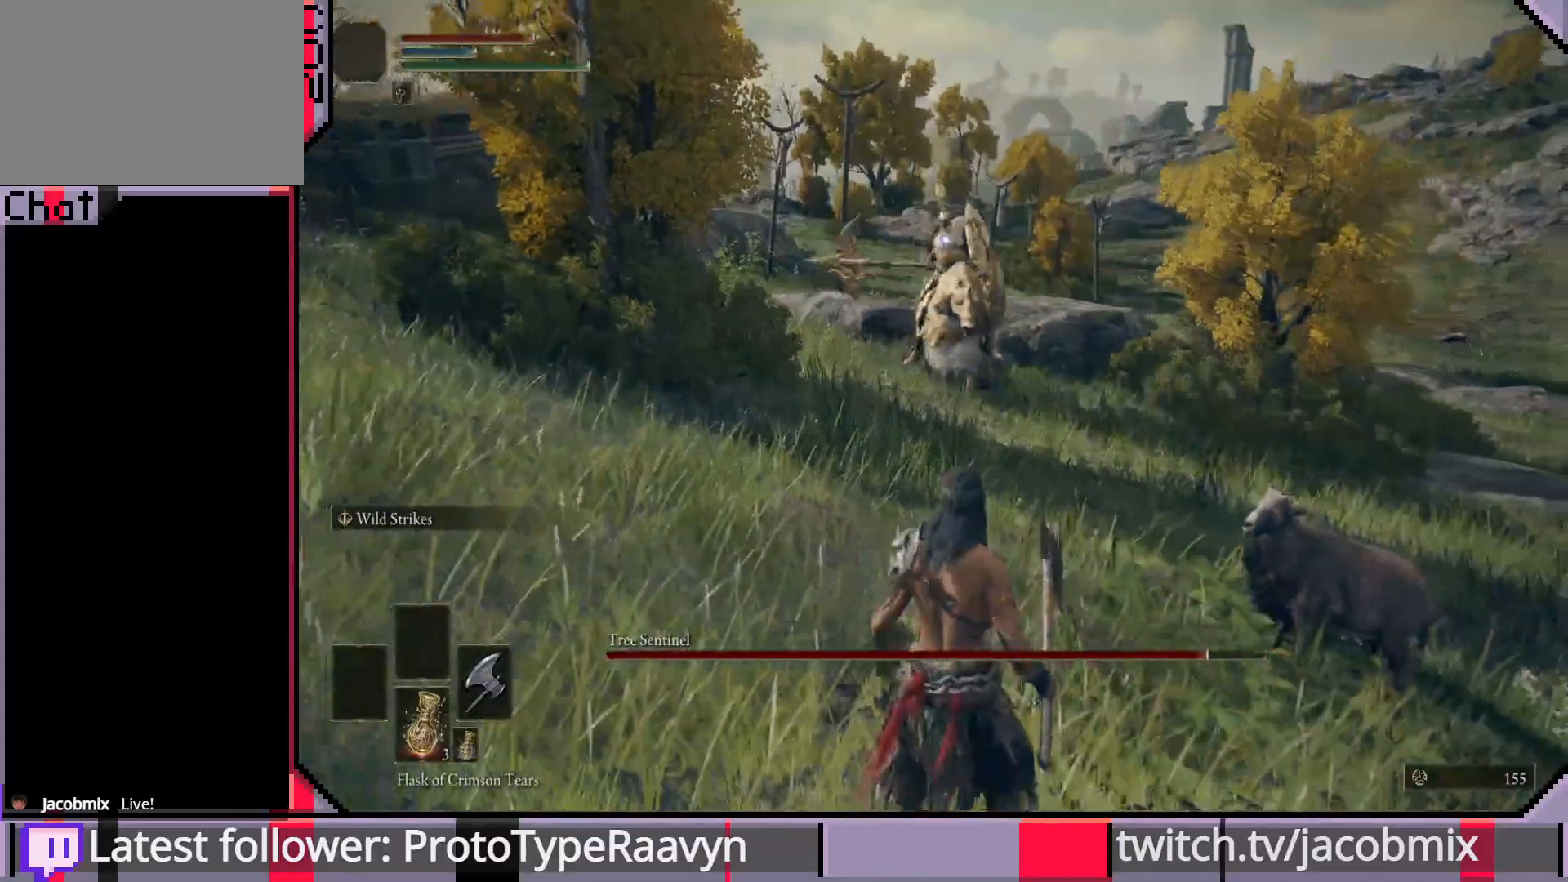
{"buttons": [], "left_stick": "down", "right_stick": "center", "events": []}
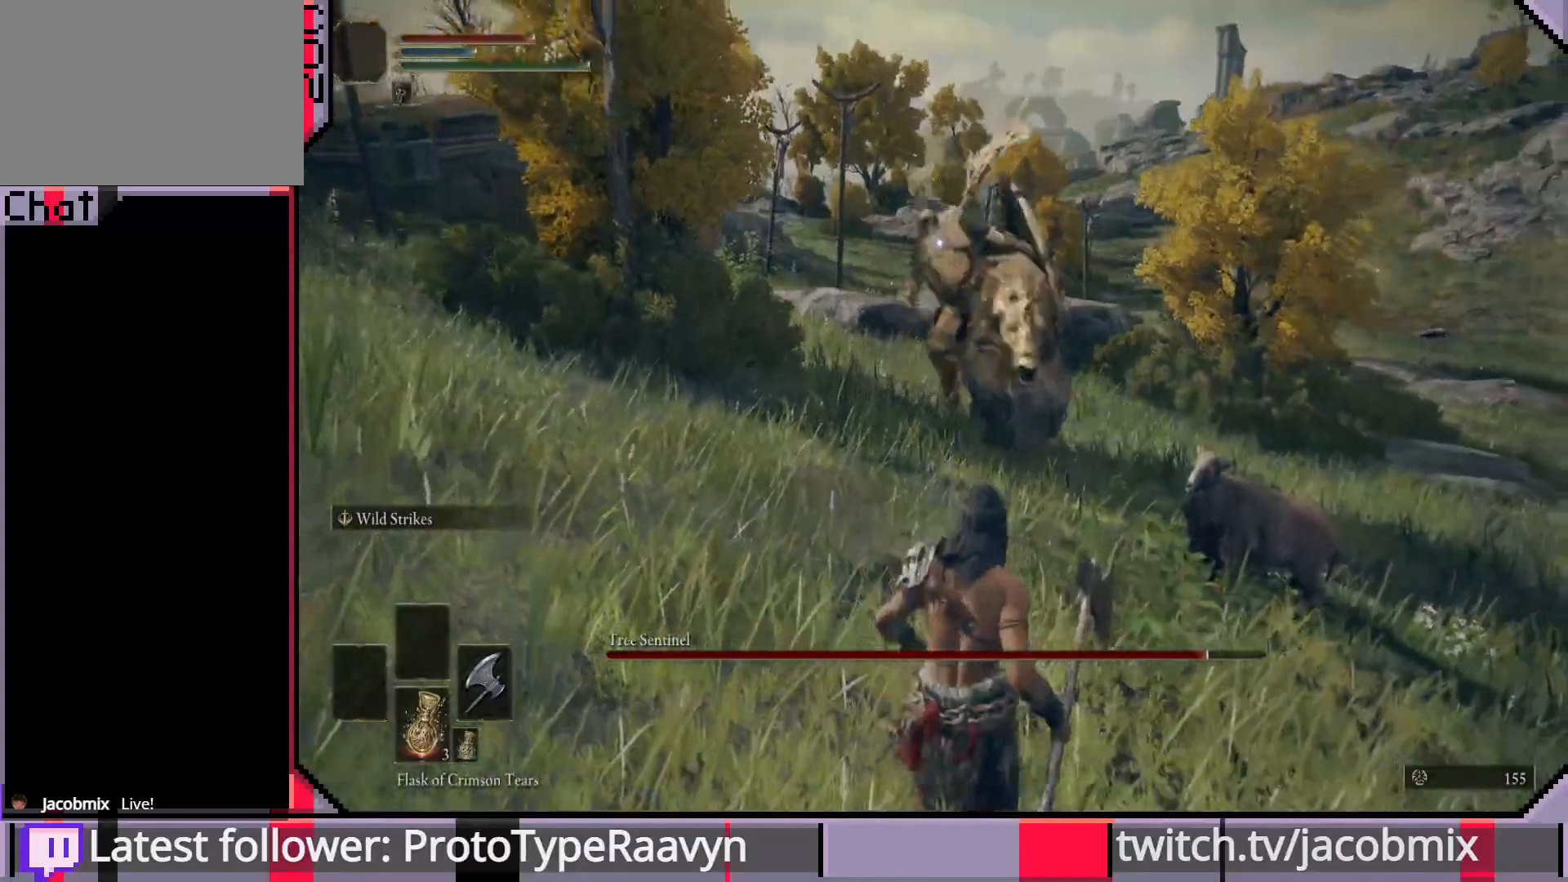
{"buttons": [], "left_stick": "down-right", "right_stick": "center", "events": [[100, "CIRCLE", "down"], [183, "CIRCLE", "up"], [200, "left_stick", "down-right"]]}
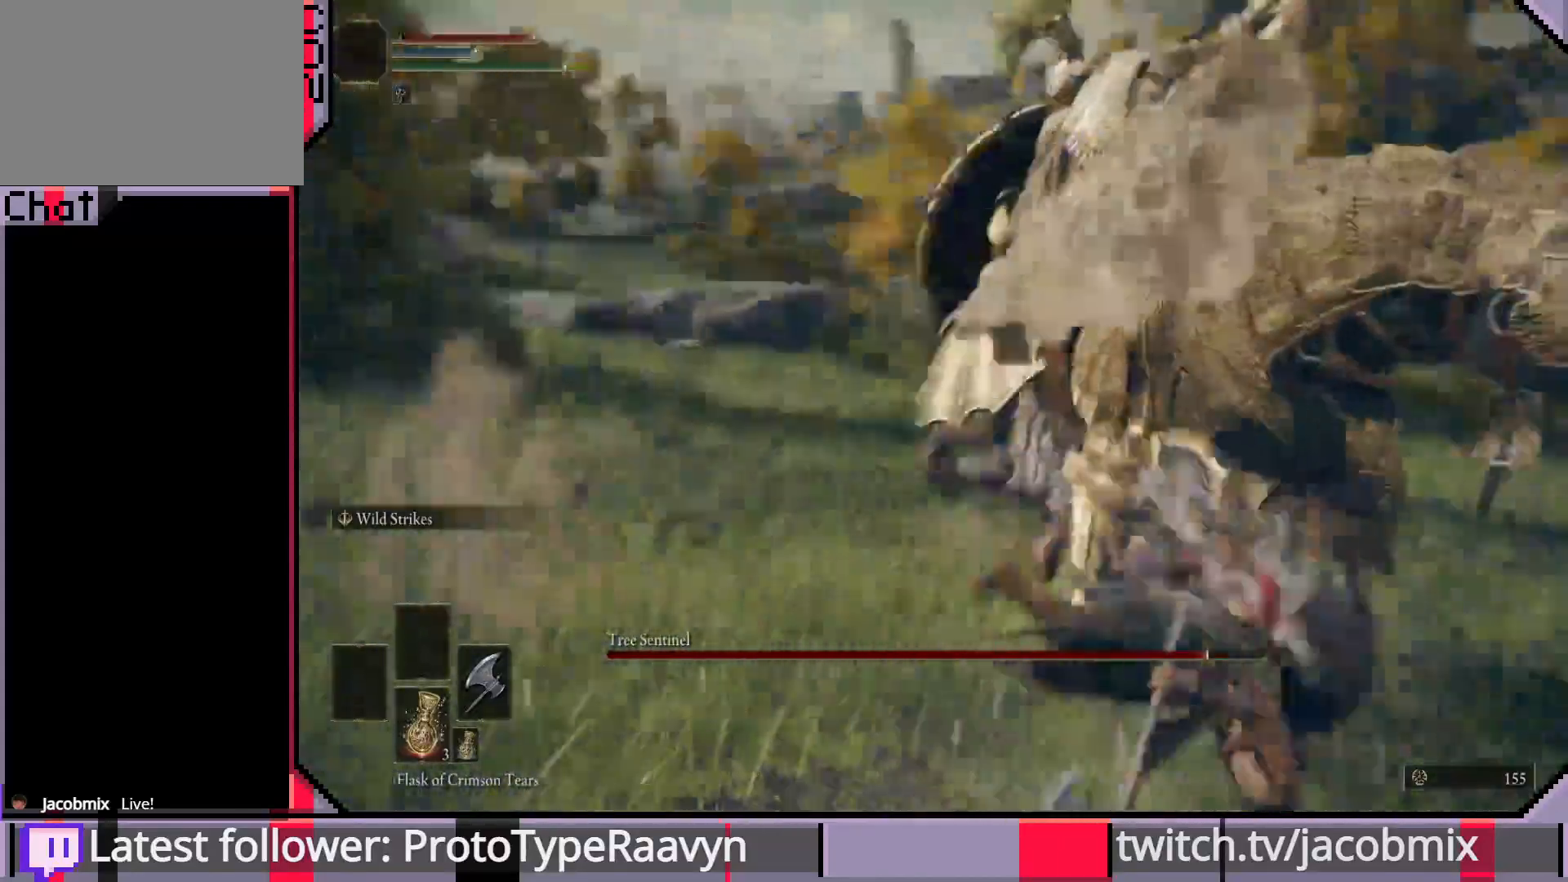
{"buttons": [], "left_stick": "up-right", "right_stick": "center", "events": [[367, "left_stick", "up-right"], [400, "R1", "down"], [500, "R1", "up"]]}
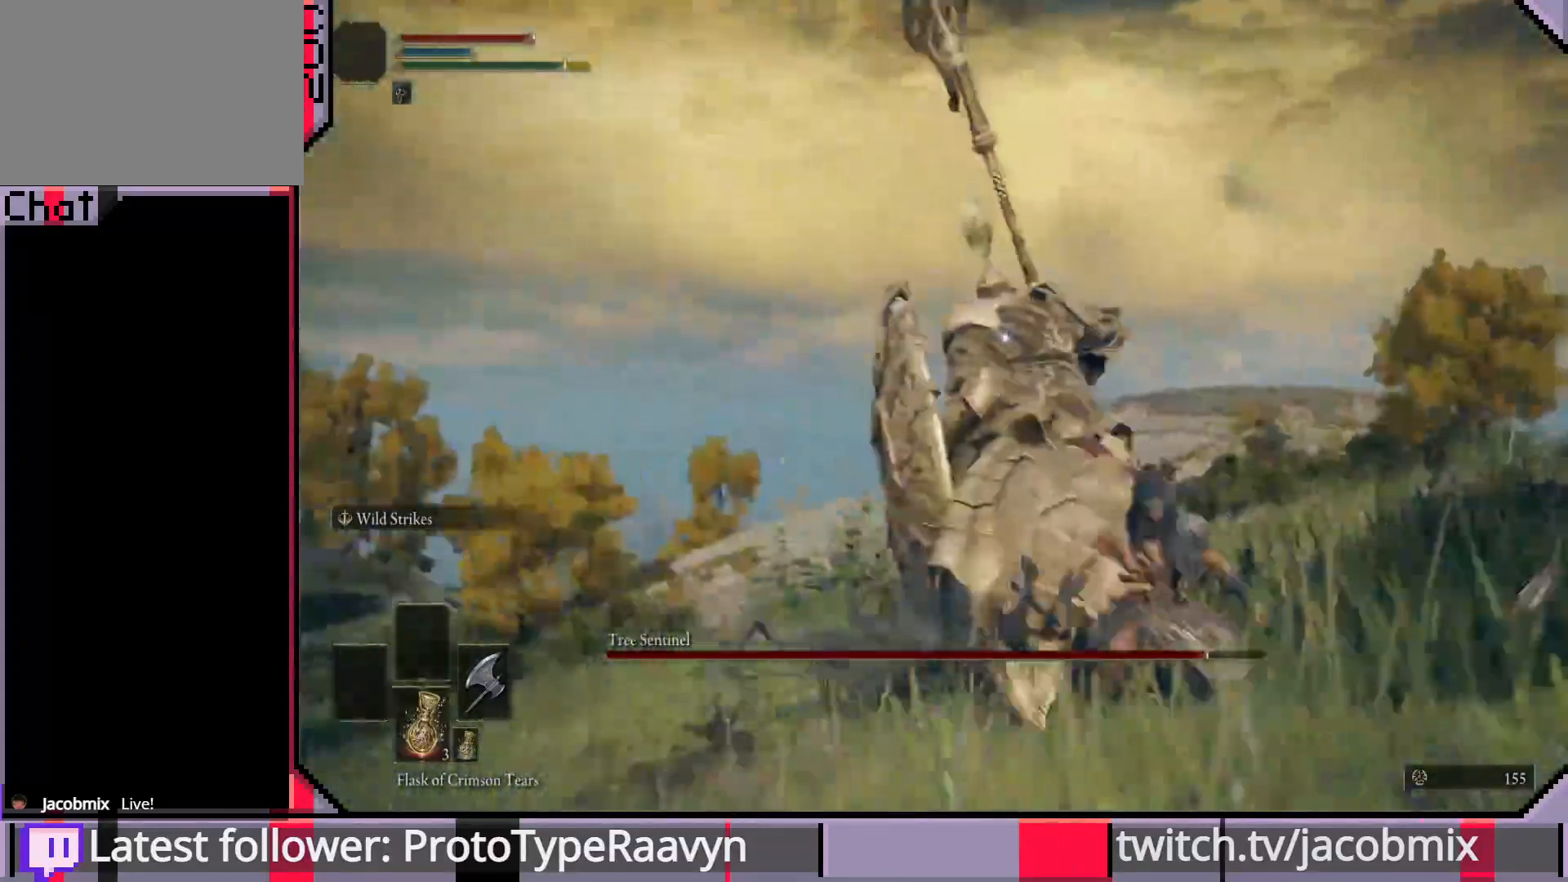
{"buttons": ["R1"], "left_stick": "up-right", "right_stick": "center", "events": [[83, "R1", "down"], [183, "R1", "up"], [250, "R1", "down"], [367, "R1", "up"], [433, "R1", "down"]]}
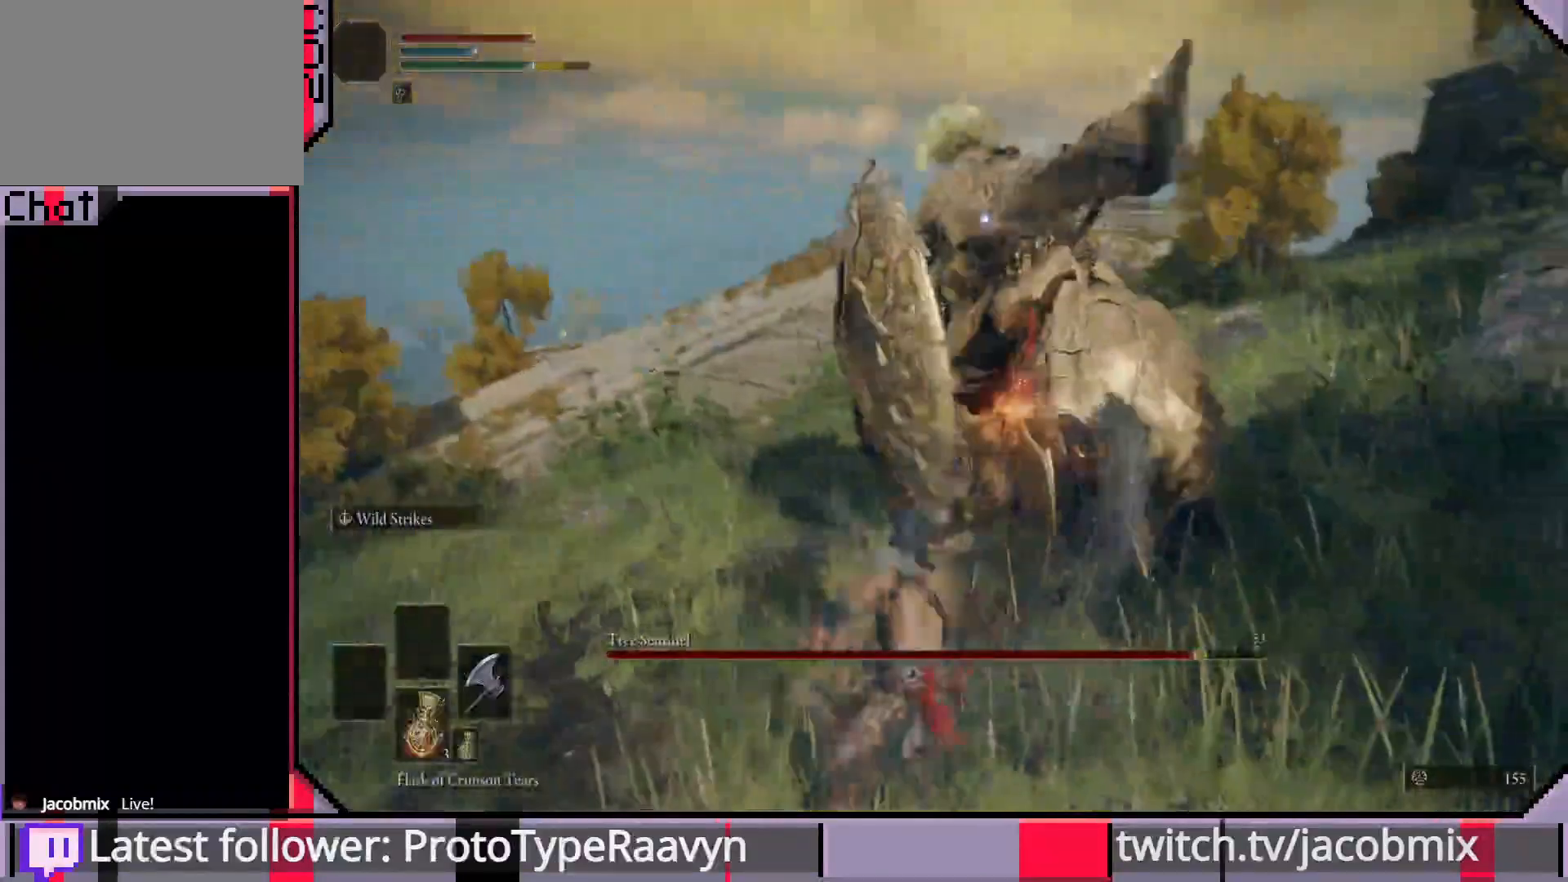
{"buttons": ["R1"], "left_stick": "up-right", "right_stick": "center", "events": [[33, "R1", "up"], [100, "R1", "down"], [200, "R1", "up"], [283, "R1", "down"], [383, "R1", "up"], [450, "R1", "down"]]}
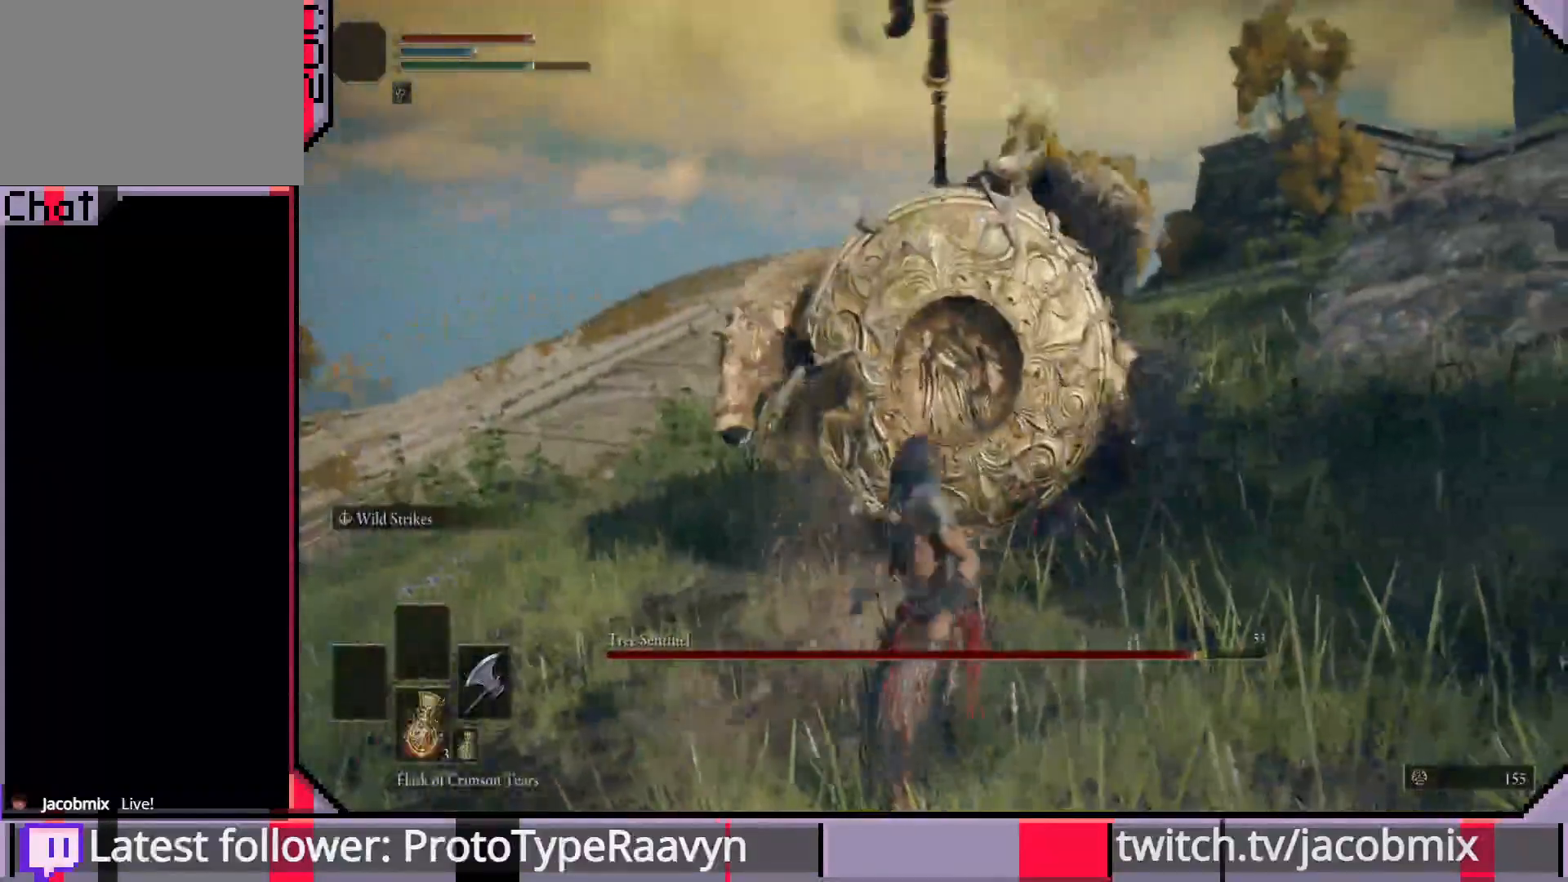
{"buttons": [], "left_stick": "up-right", "right_stick": "center", "events": [[67, "R1", "up"], [133, "R1", "down"], [250, "R1", "up"], [333, "R1", "down"], [433, "R1", "up"]]}
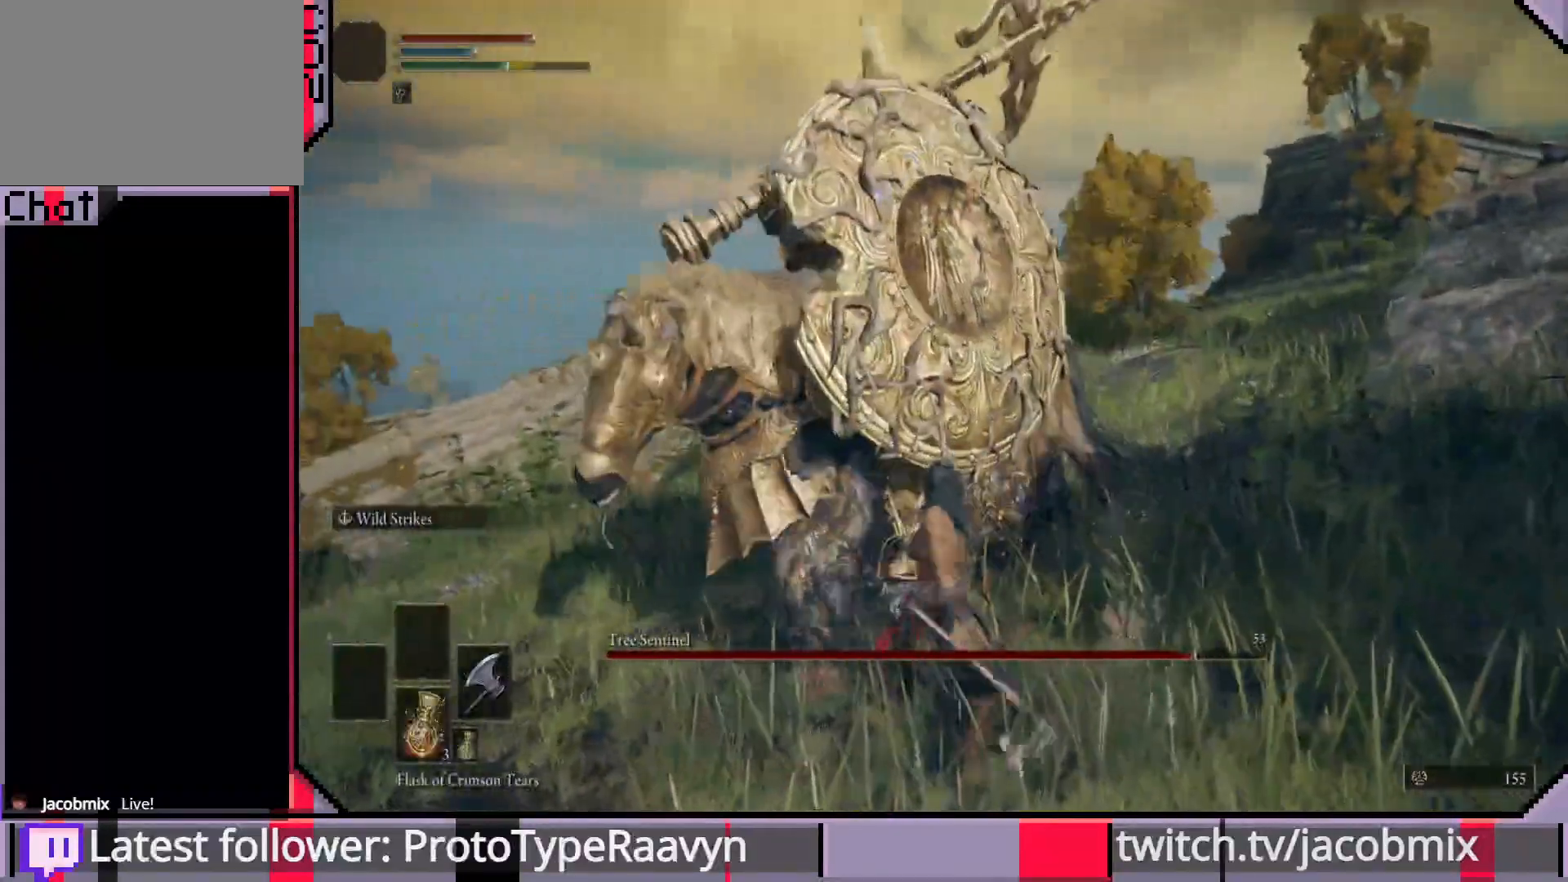
{"buttons": [], "left_stick": "up-right", "right_stick": "center", "events": [[17, "R1", "down"], [117, "R1", "up"], [200, "R1", "down"], [300, "R1", "up"]]}
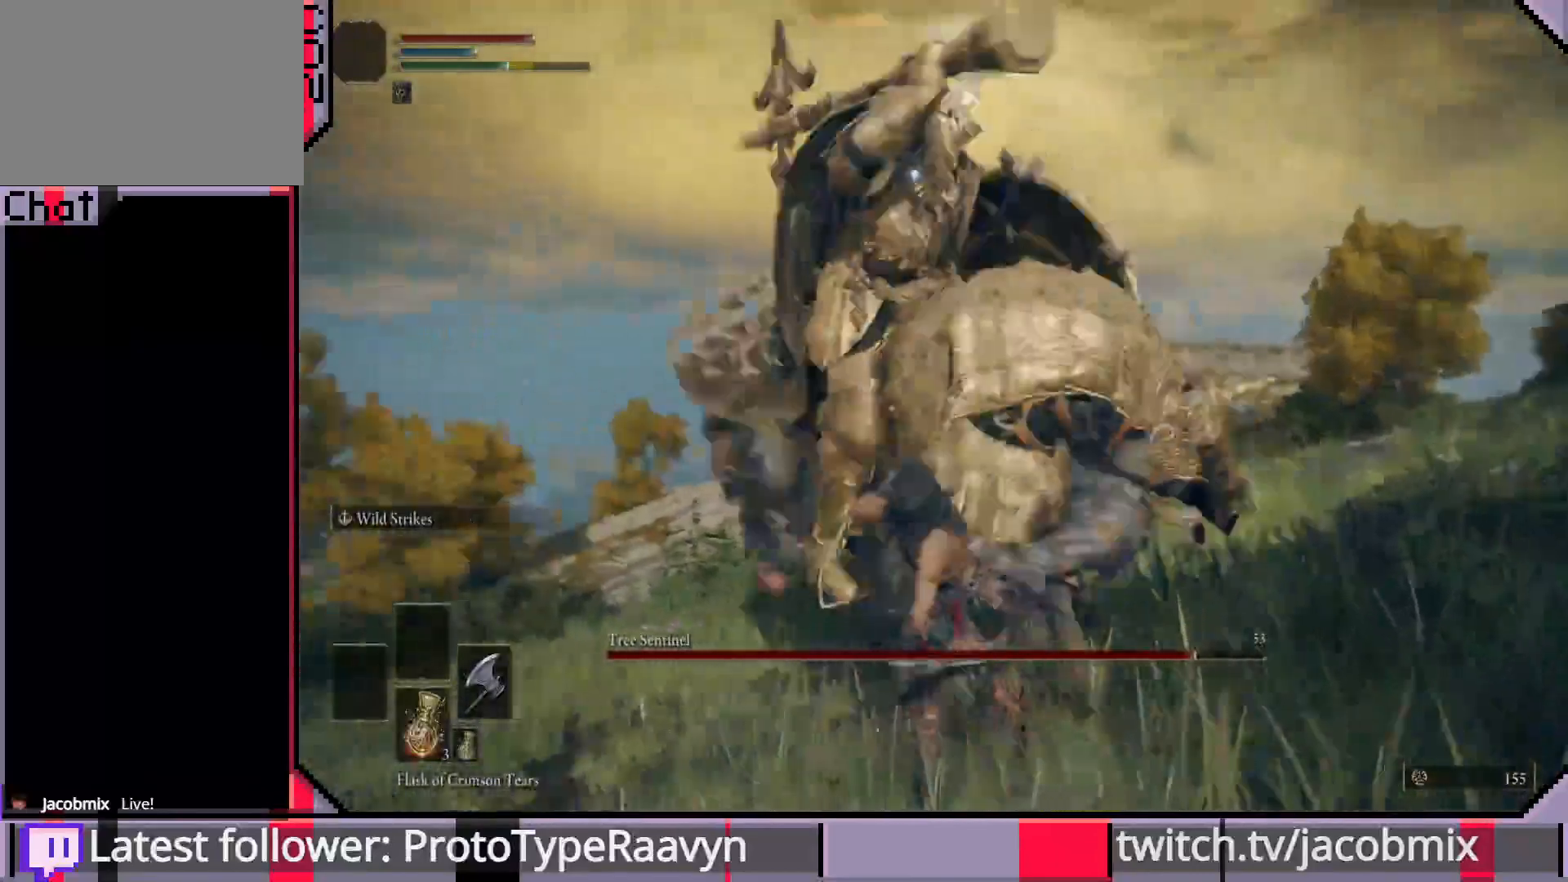
{"buttons": [], "left_stick": "right", "right_stick": "center", "events": [[433, "left_stick", "right"]]}
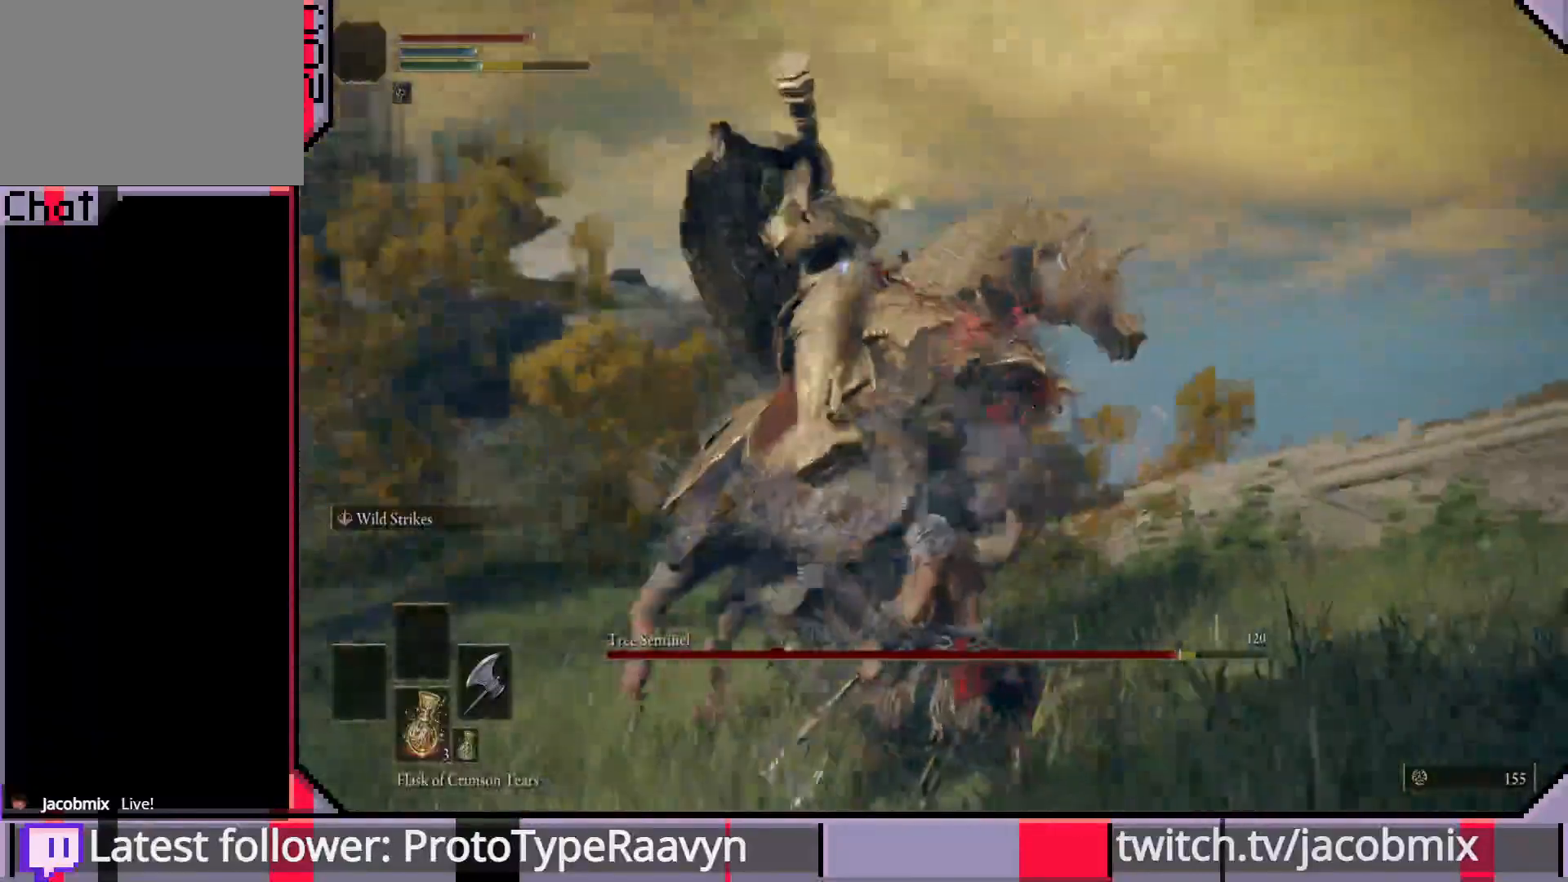
{"buttons": [], "left_stick": "right", "right_stick": "center", "events": []}
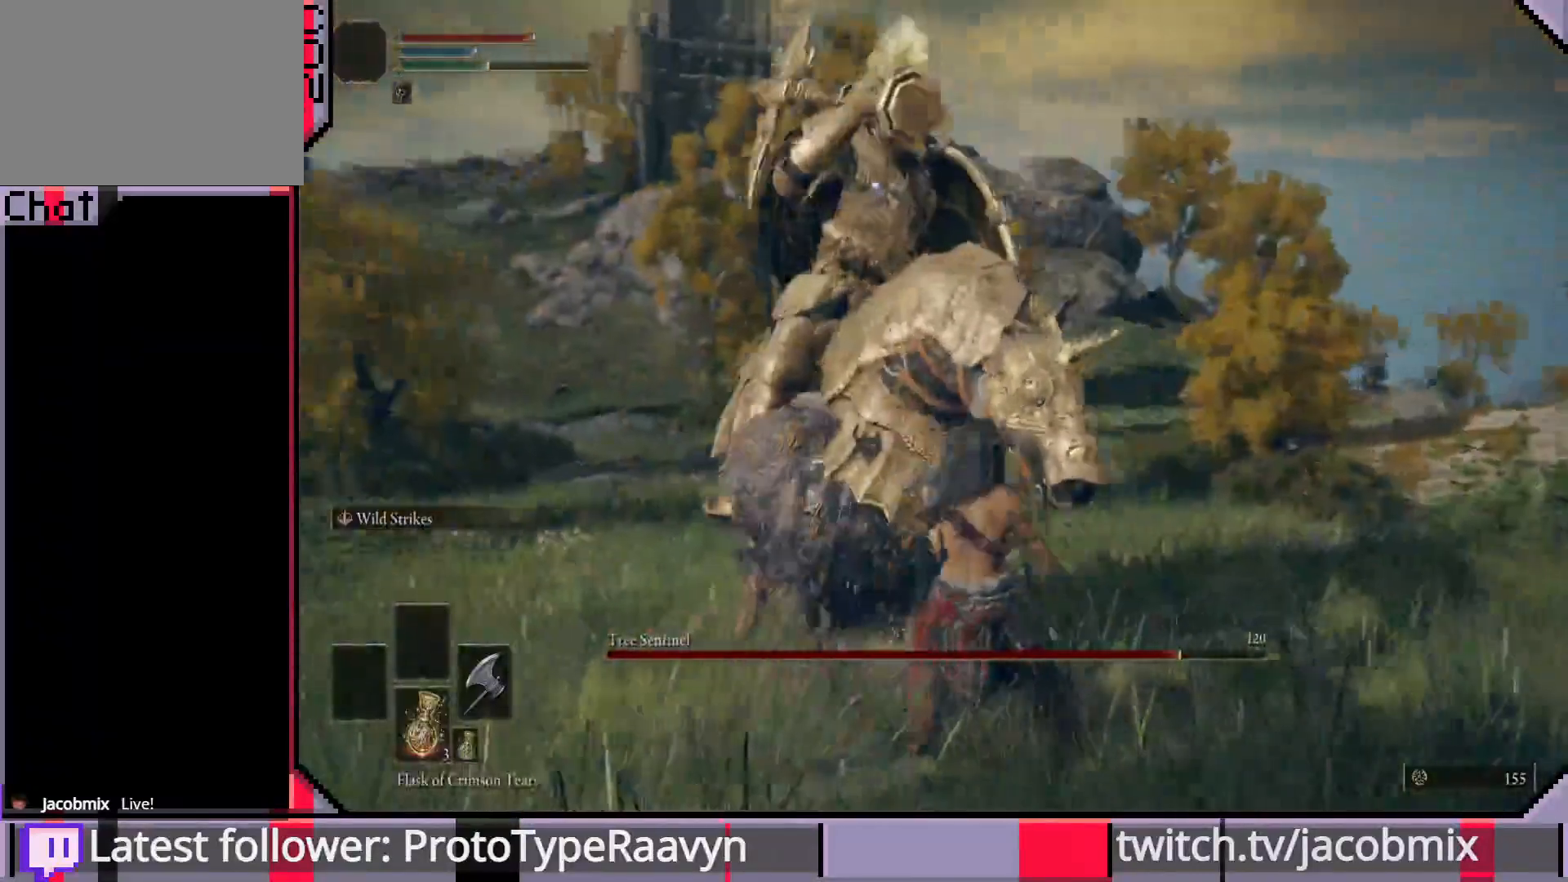
{"buttons": [], "left_stick": "down-right", "right_stick": "center", "events": [[300, "left_stick", "down-right"]]}
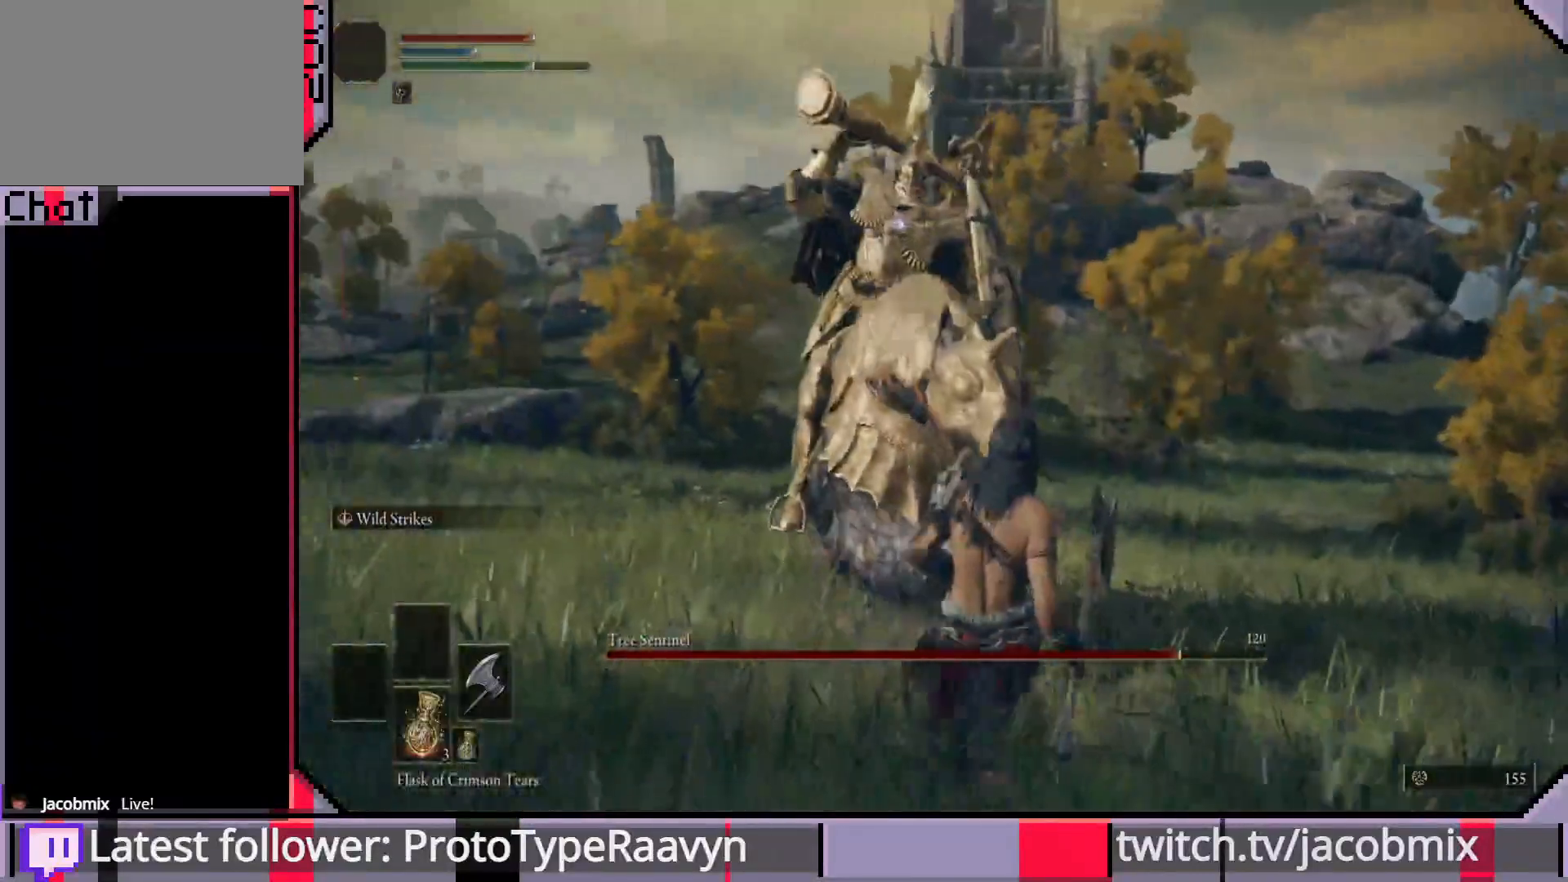
{"buttons": ["CIRCLE"], "left_stick": "up-left", "right_stick": "center", "events": [[483, "left_stick", "up-left"], [500, "CIRCLE", "down"]]}
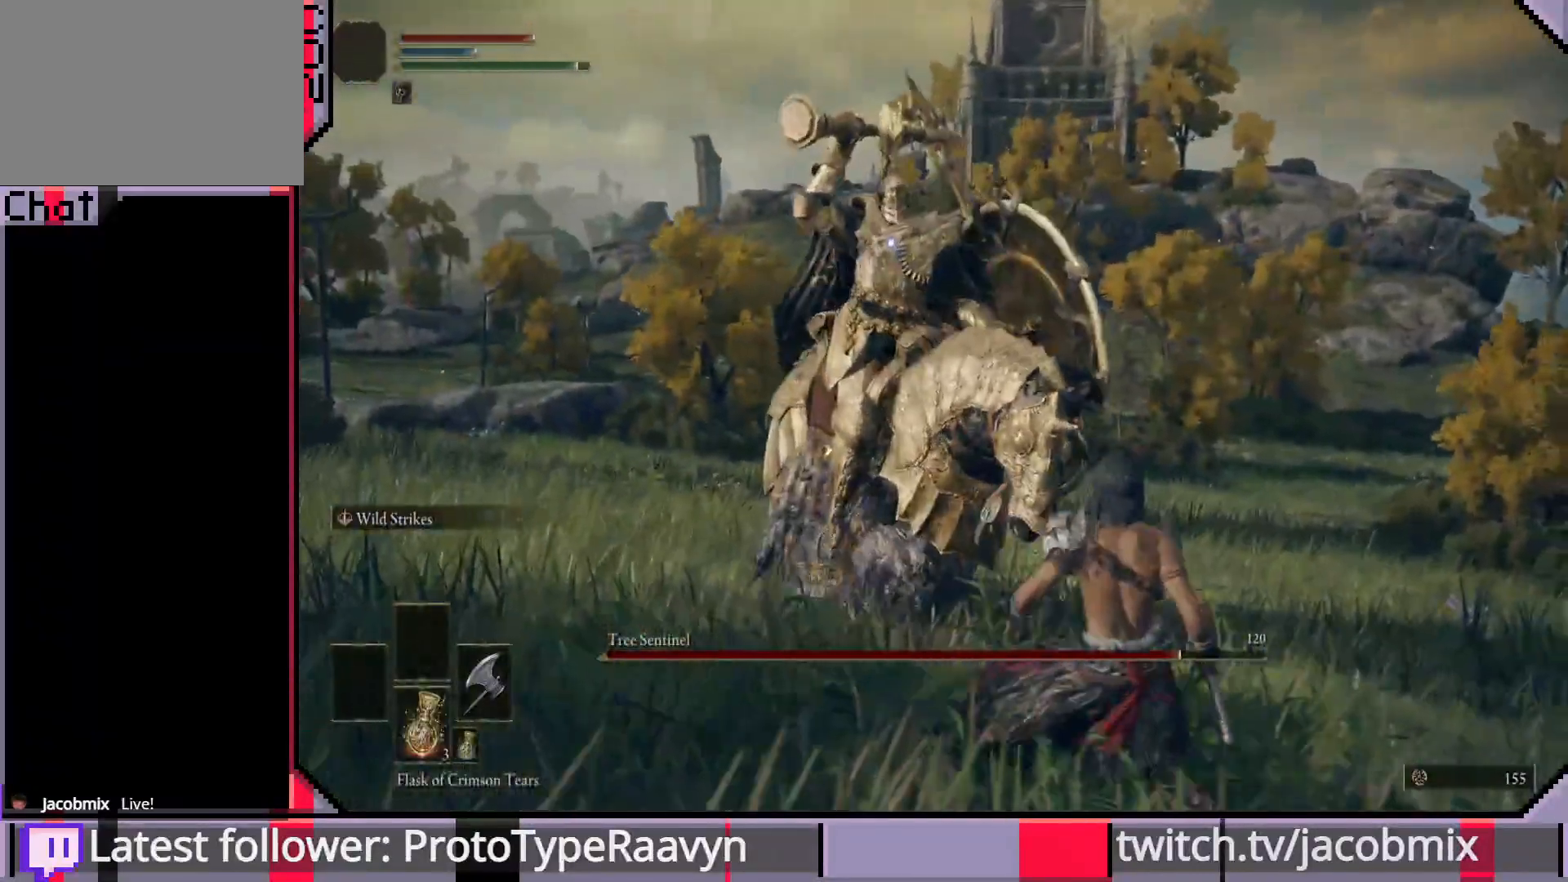
{"buttons": [], "left_stick": "up-left", "right_stick": "center", "events": [[117, "CIRCLE", "up"]]}
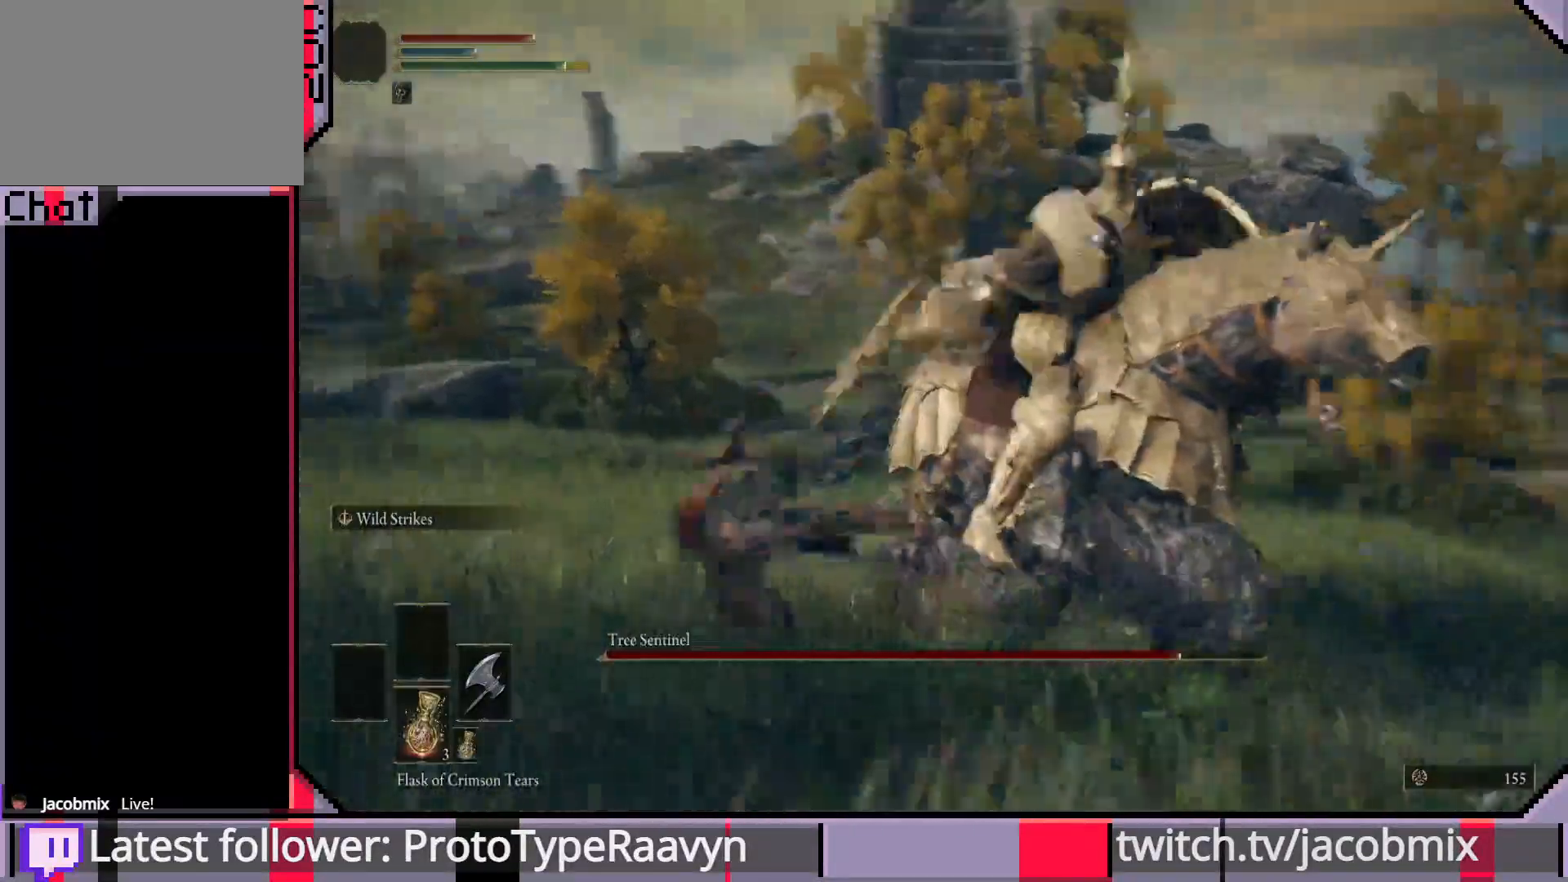
{"buttons": [], "left_stick": "up-left", "right_stick": "center", "events": []}
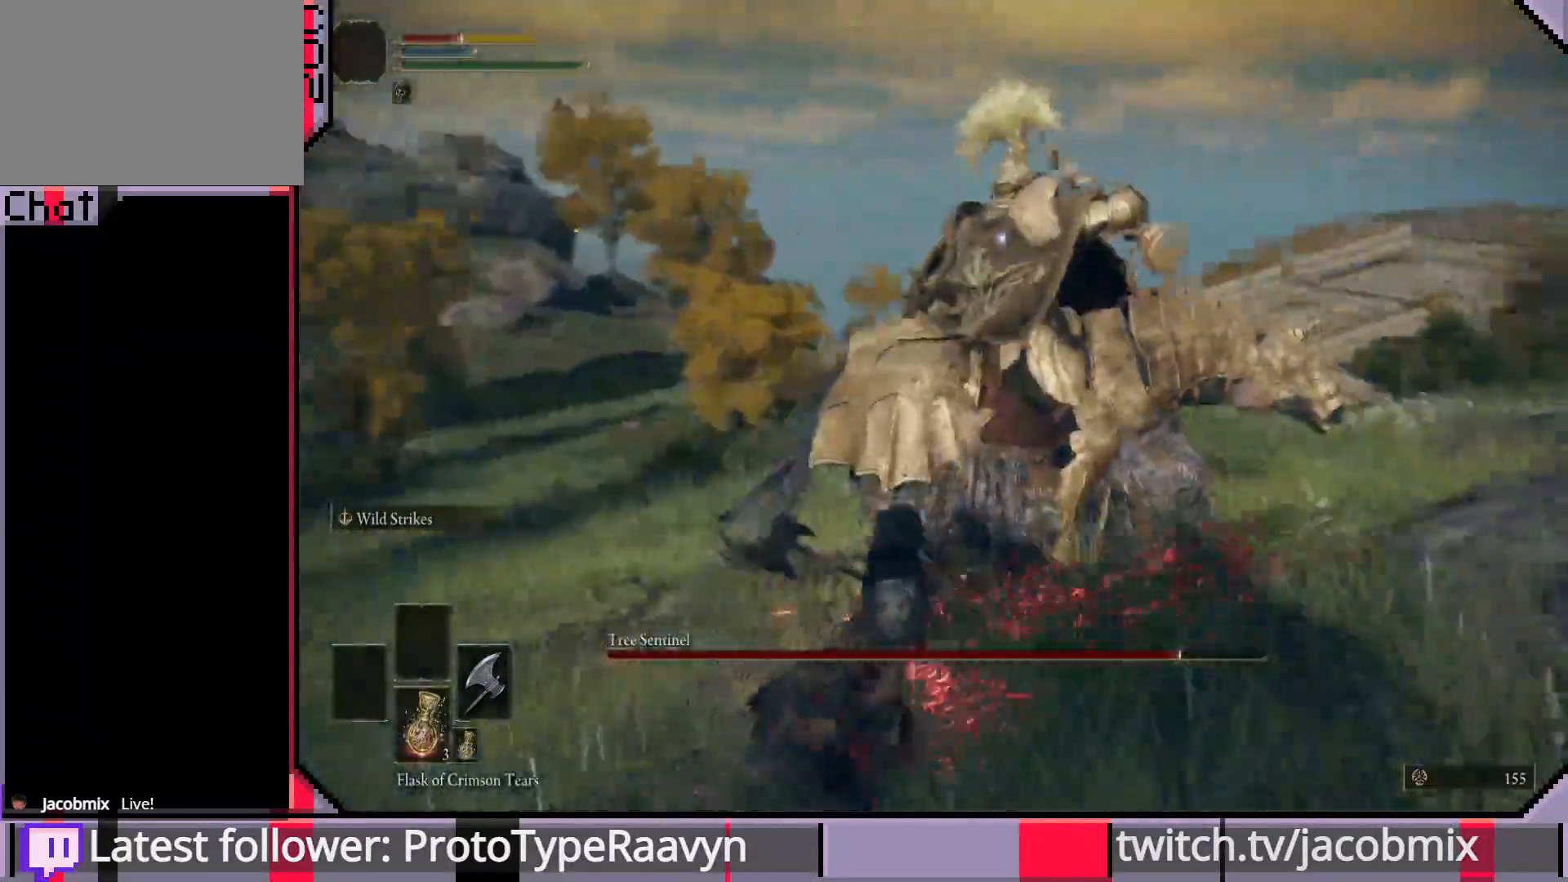
{"buttons": [], "left_stick": "left", "right_stick": "center", "events": [[33, "left_stick", "left"]]}
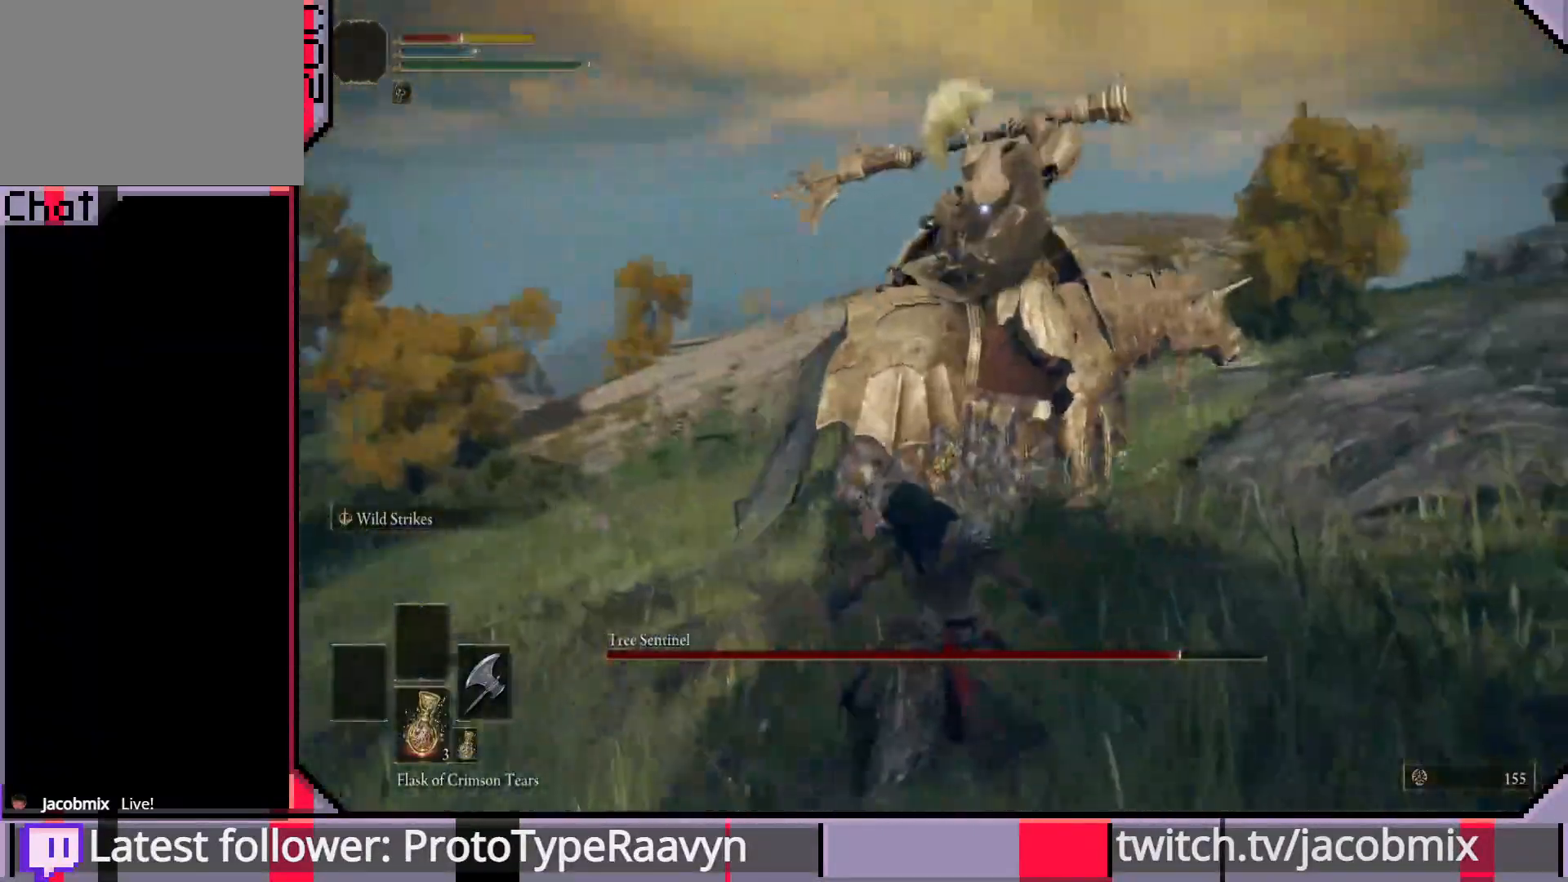
{"buttons": [], "left_stick": "down-left", "right_stick": "center", "events": [[500, "left_stick", "down-left"]]}
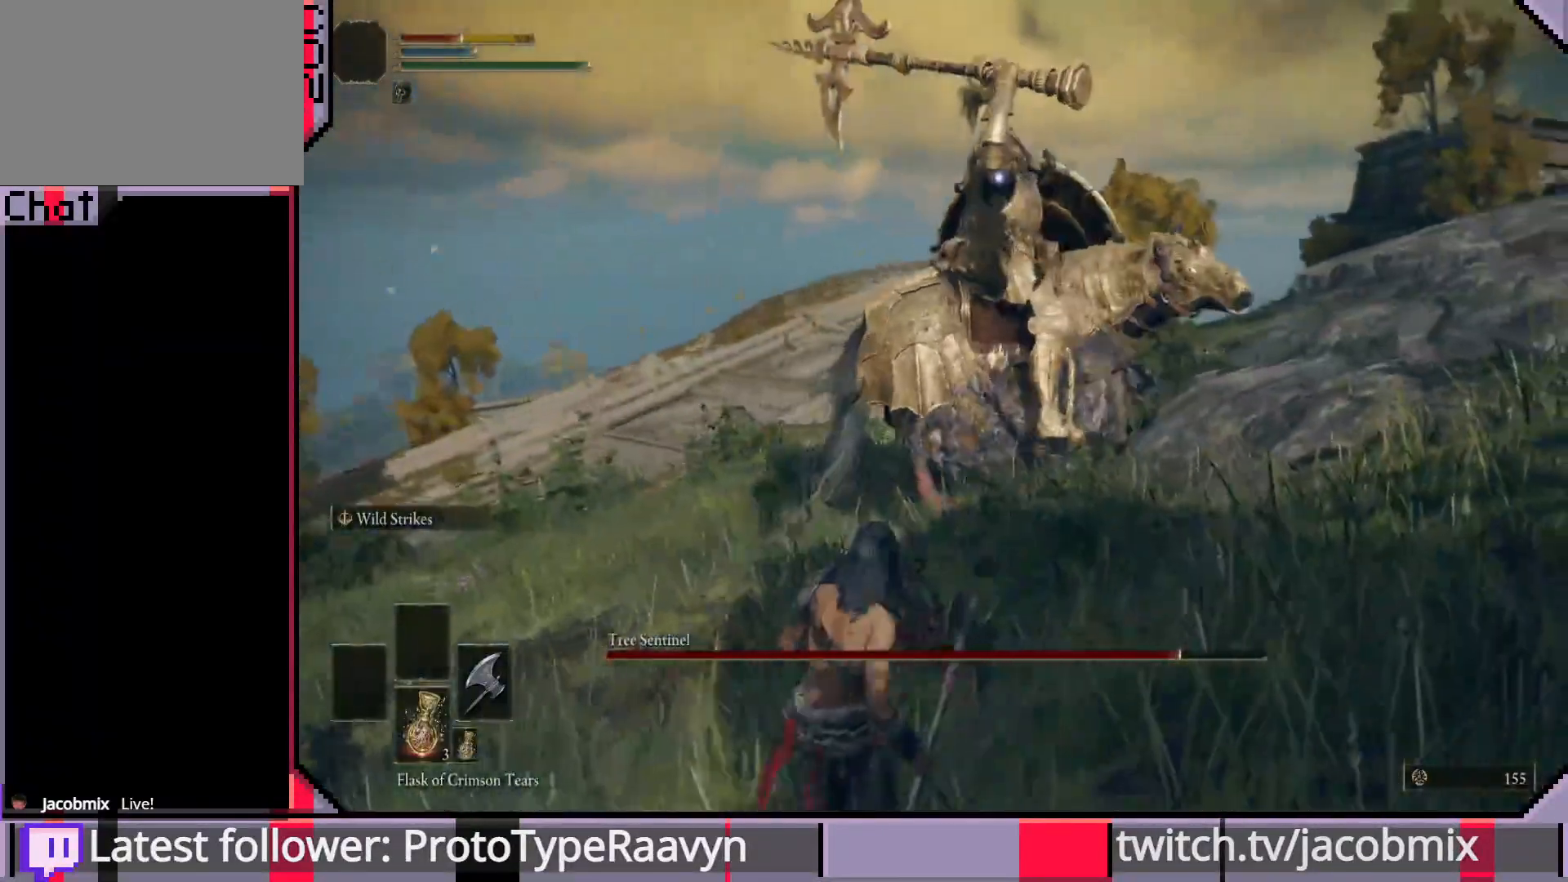
{"buttons": [], "left_stick": "down-left", "right_stick": "center", "events": []}
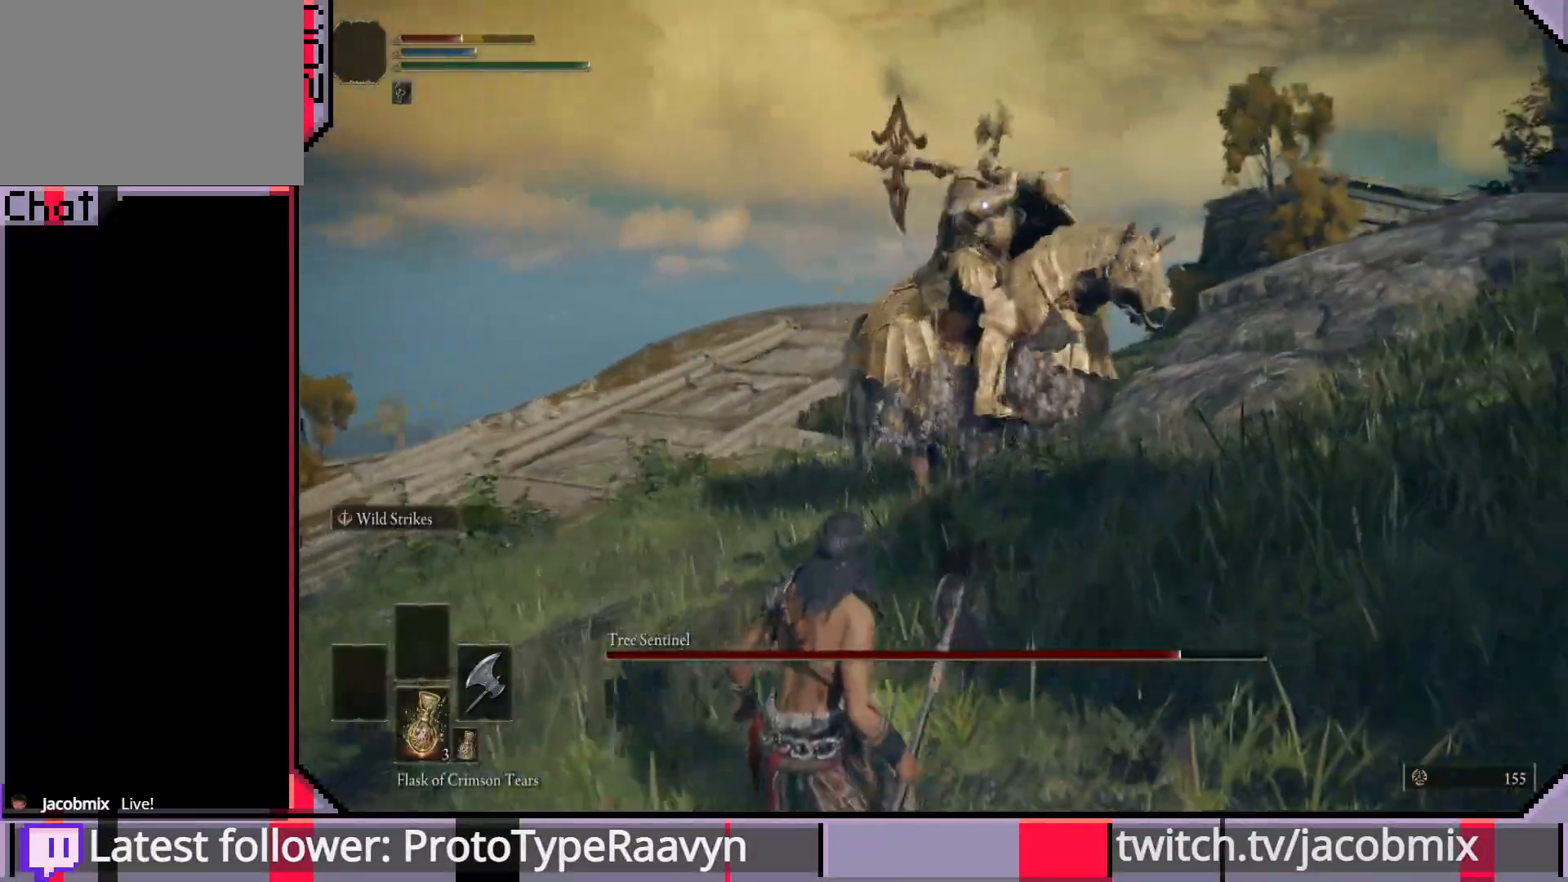
{"buttons": [], "left_stick": "down-left", "right_stick": "center", "events": []}
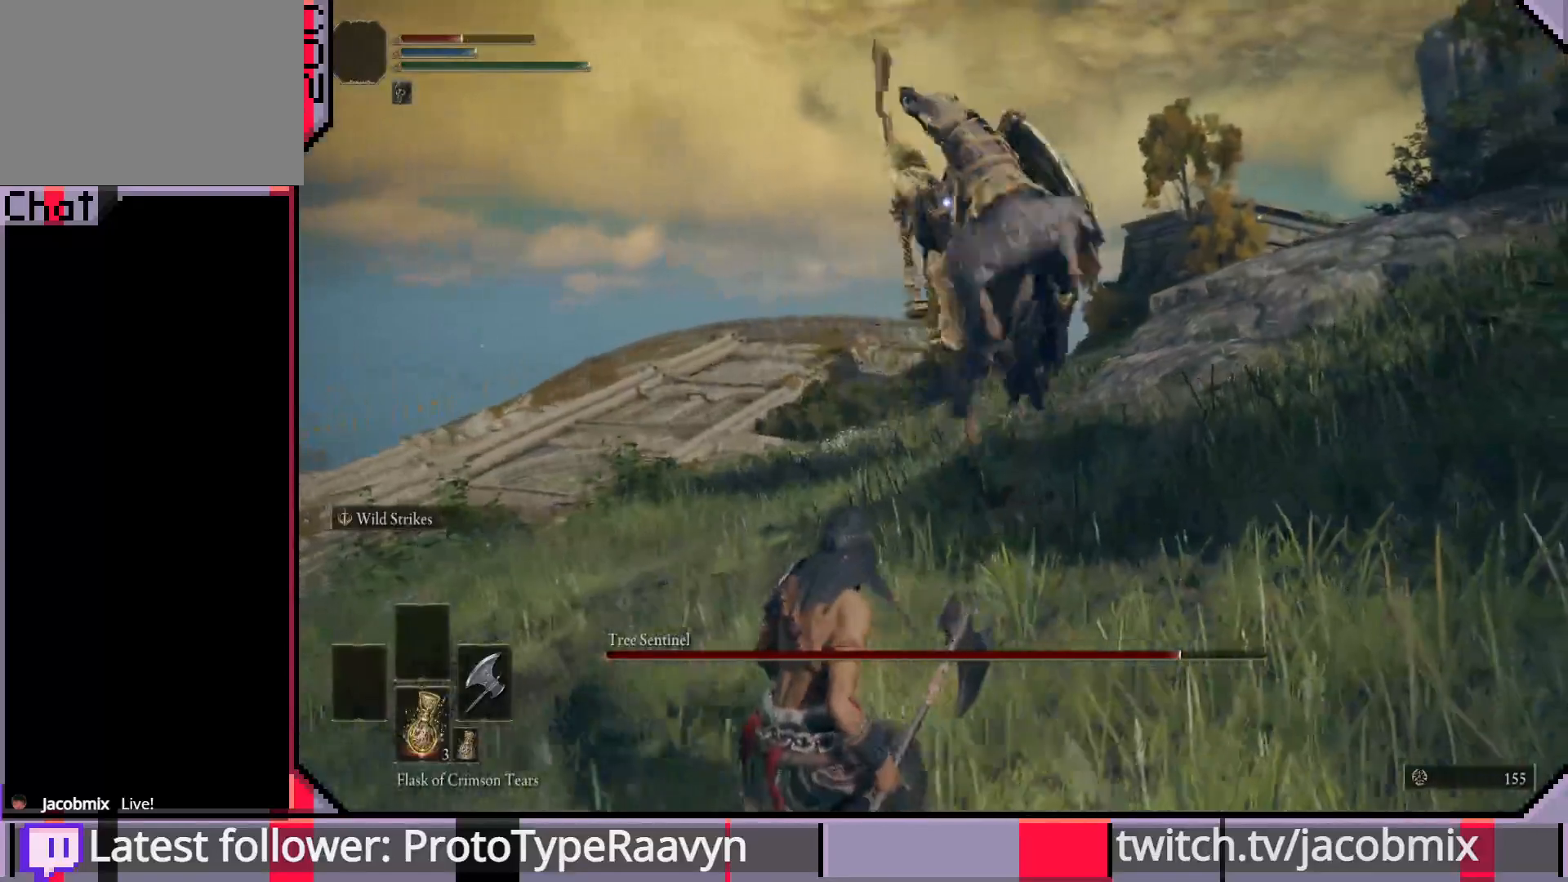
{"buttons": [], "left_stick": "down-left", "right_stick": "center", "events": []}
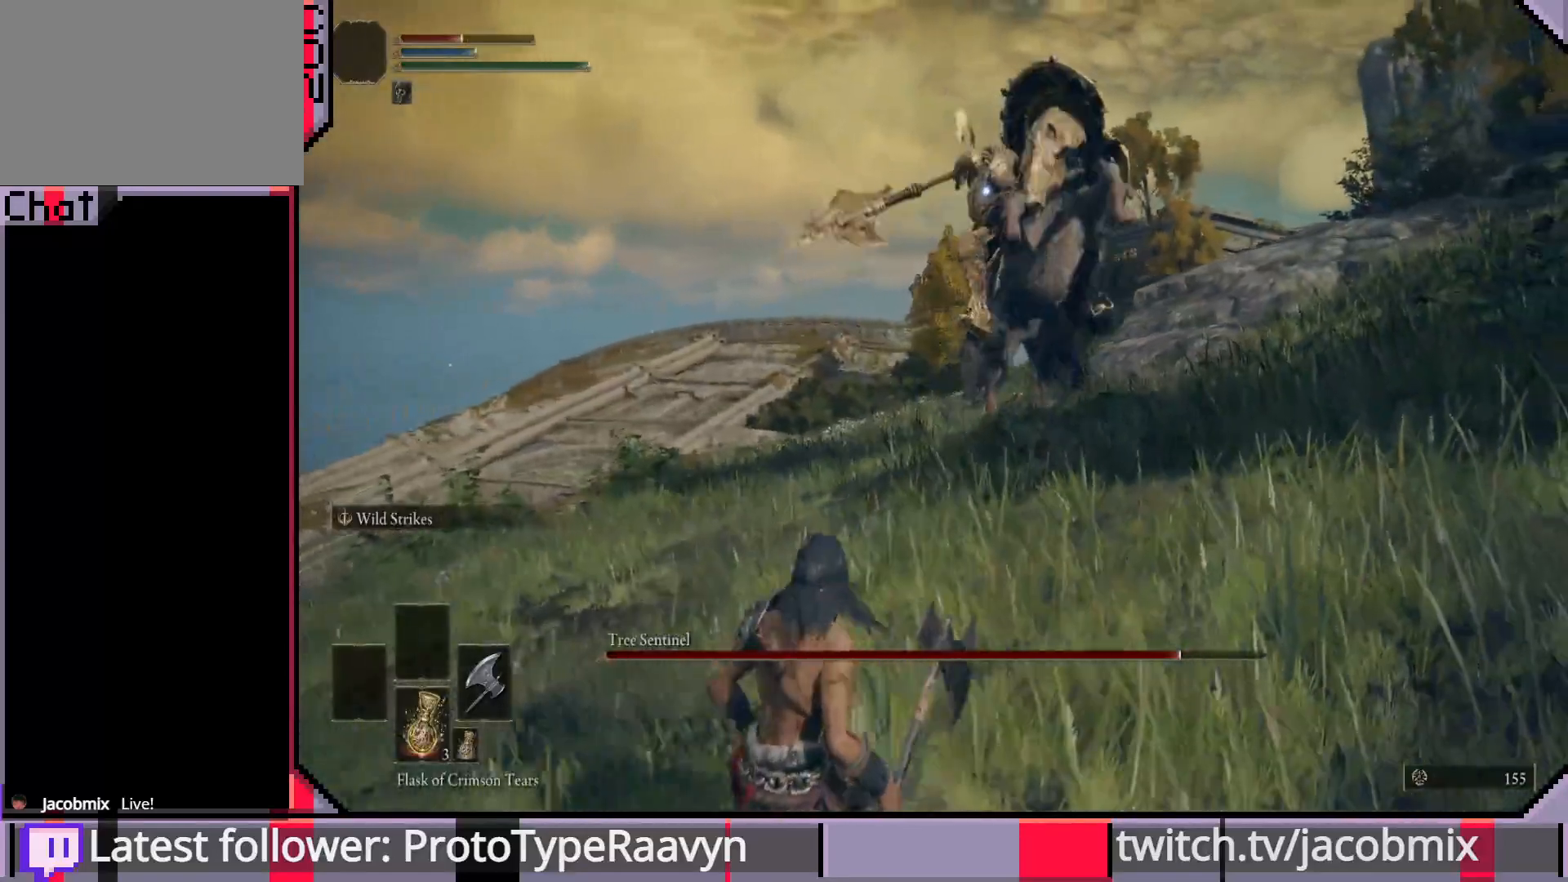
{"buttons": ["CIRCLE"], "left_stick": "down-left", "right_stick": "center", "events": [[400, "CIRCLE", "down"]]}
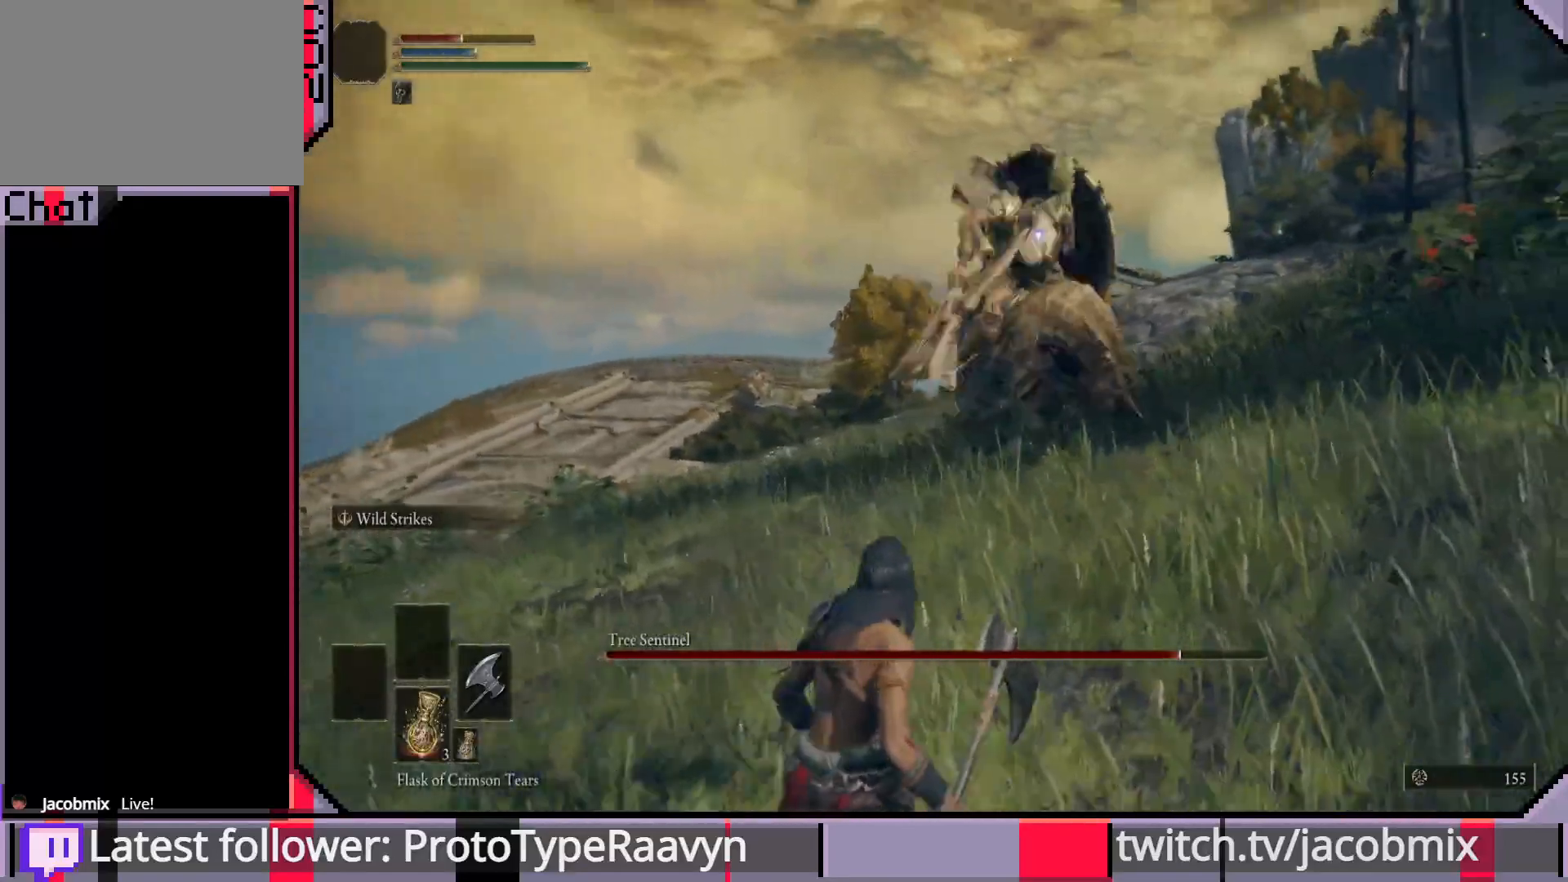
{"buttons": [], "left_stick": "down-left", "right_stick": "center", "events": [[17, "CIRCLE", "up"]]}
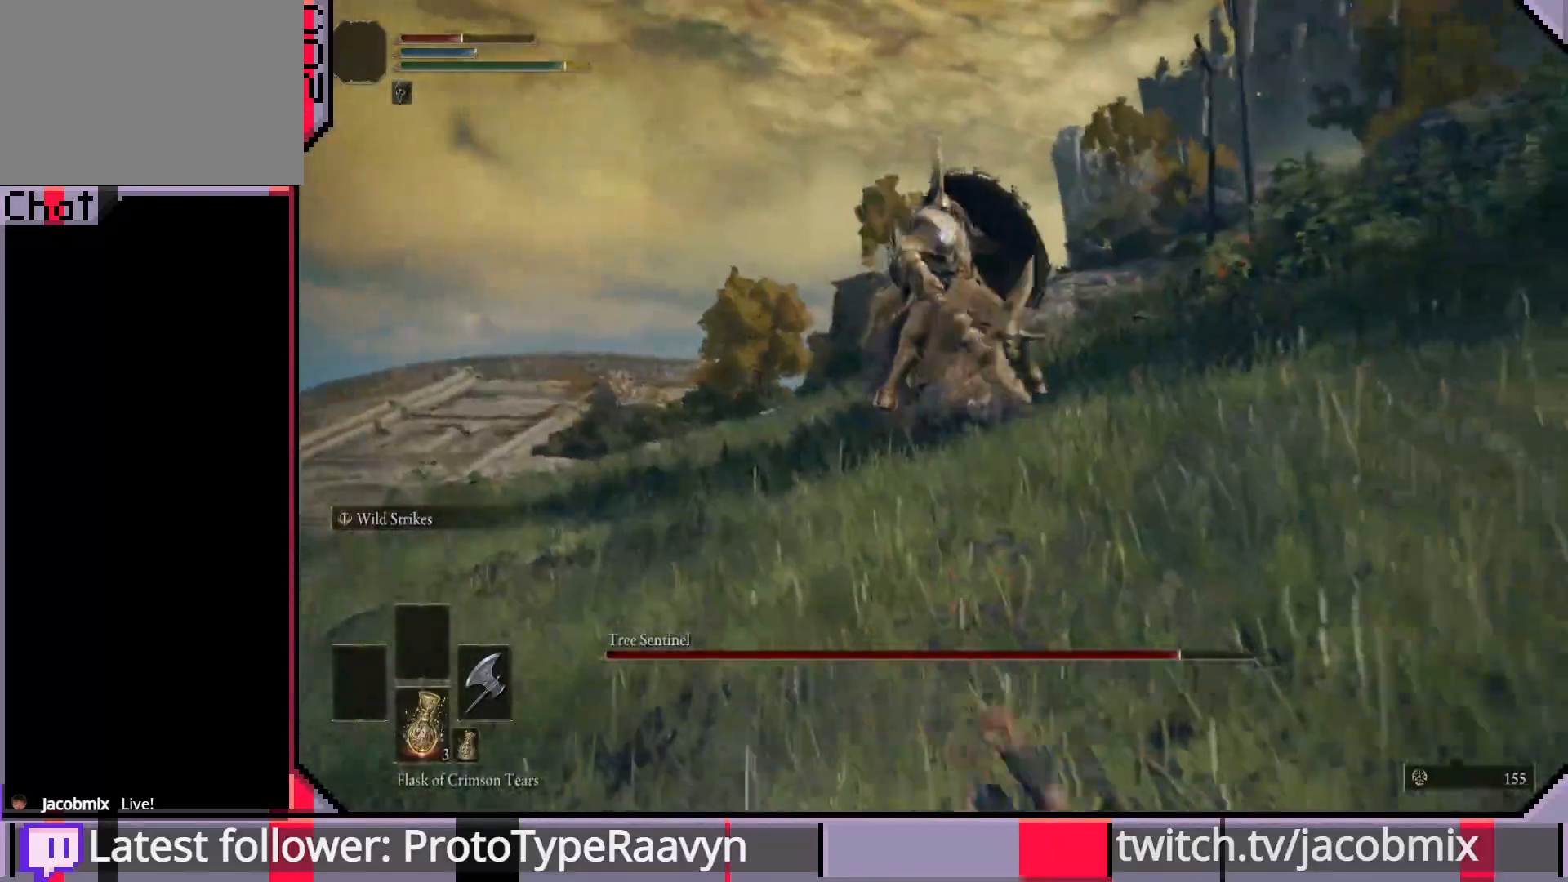
{"buttons": [], "left_stick": "down-left", "right_stick": "center", "events": []}
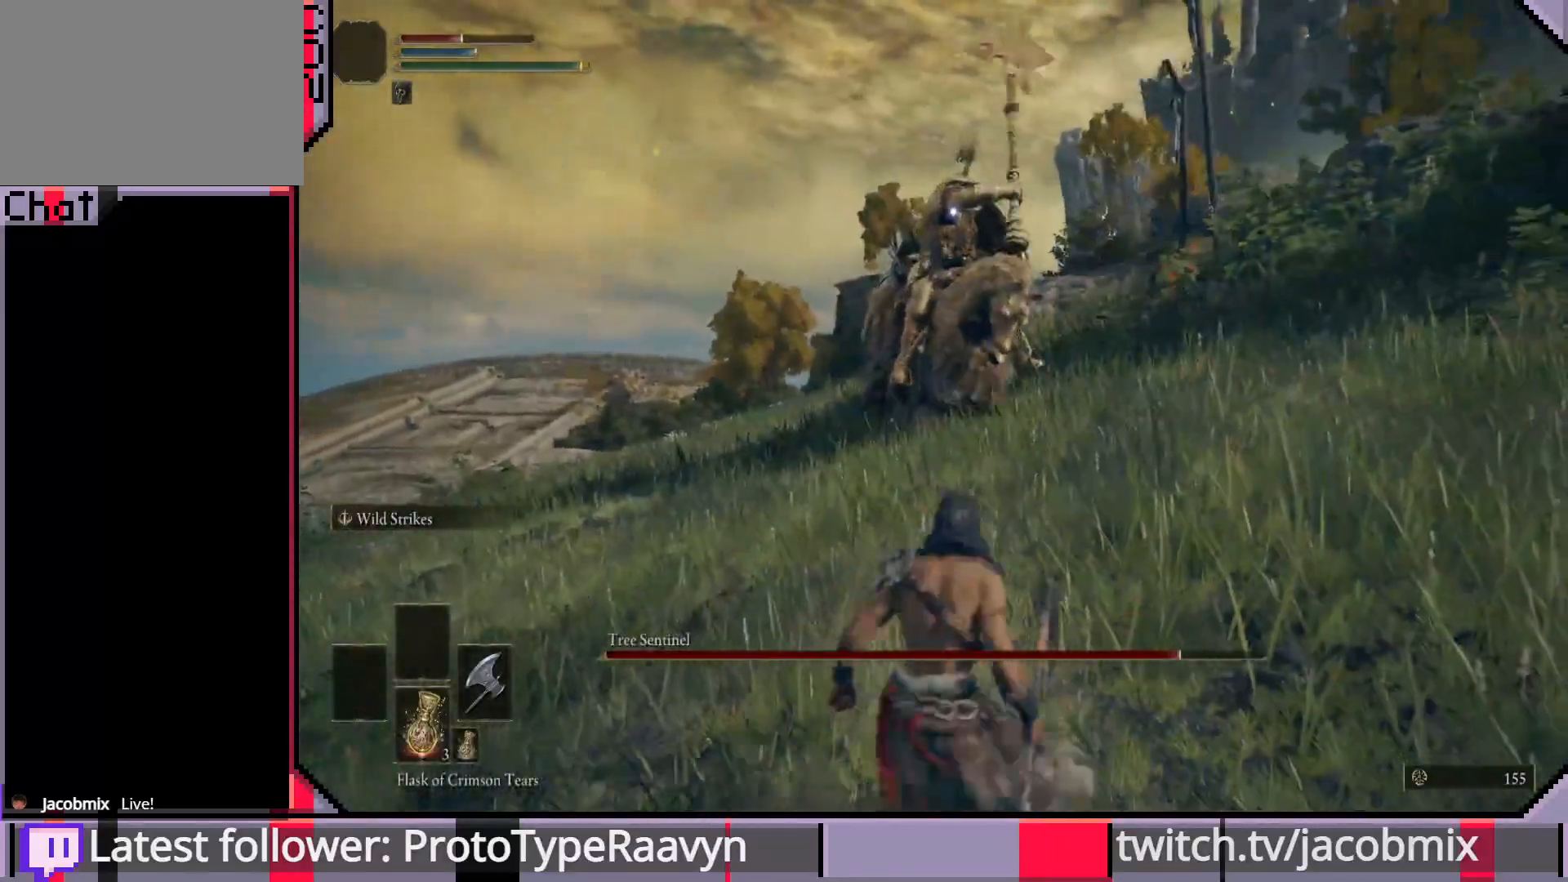
{"buttons": [], "left_stick": "down-left", "right_stick": "center", "events": [[100, "SQUARE", "down"], [250, "SQUARE", "up"]]}
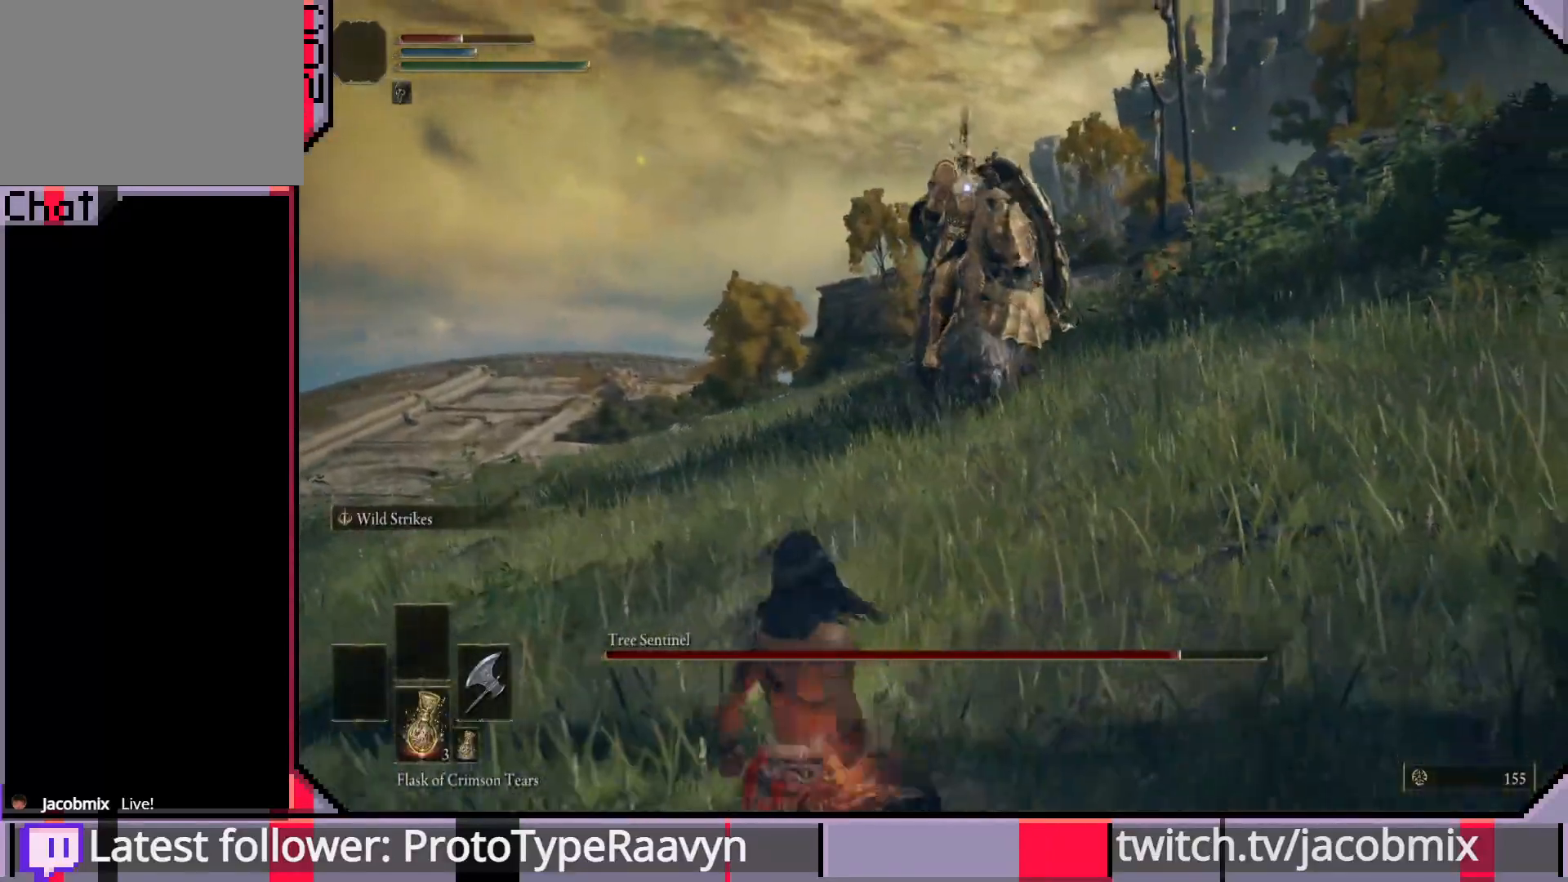
{"buttons": [], "left_stick": "down-left", "right_stick": "center", "events": []}